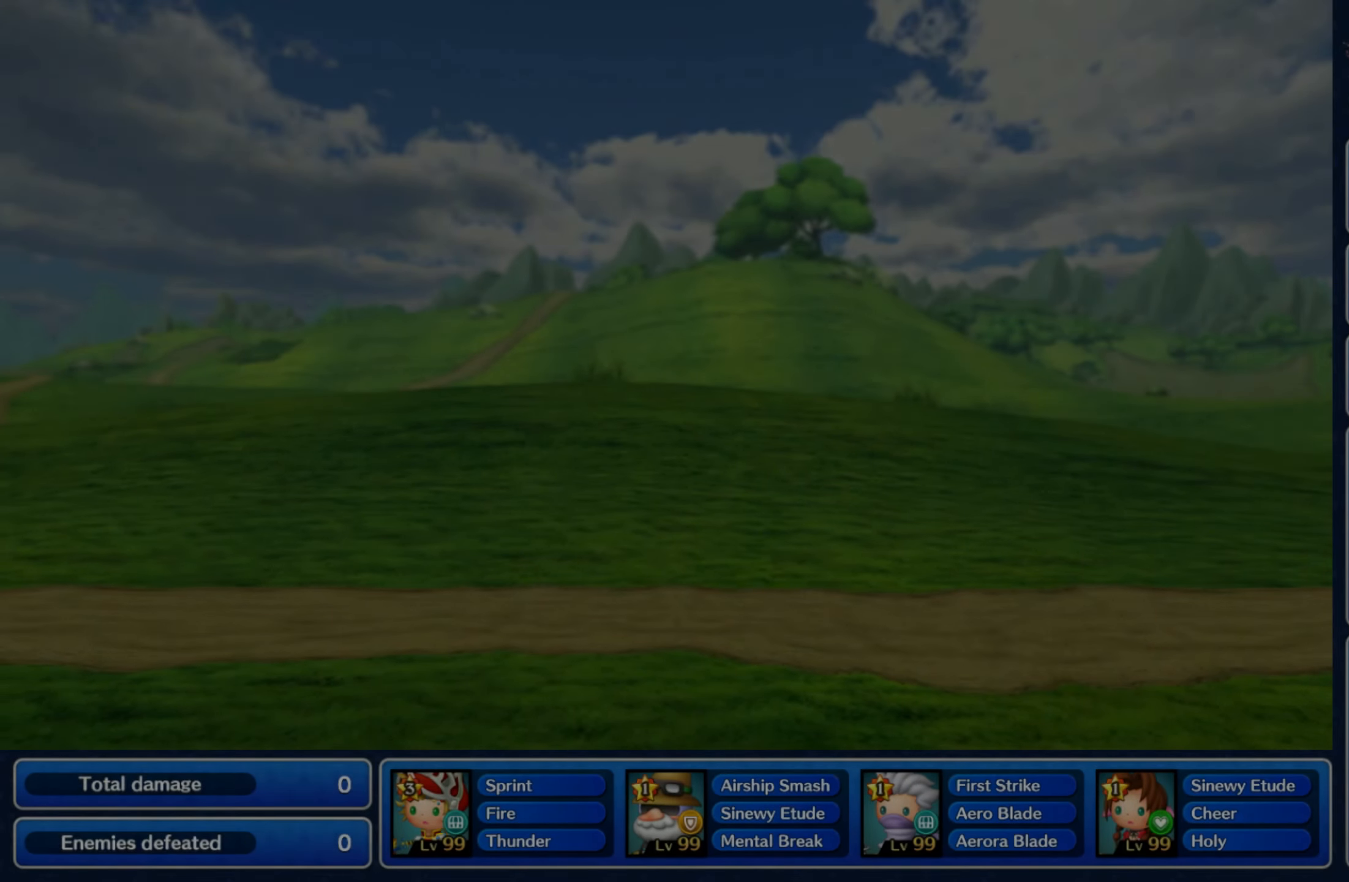
Gameplay with a controller (Nintendo layout); each line is a JSON object with the inputs held at the frame after it. "events" lists button and stick changes between this image and that frame as [ms after this image, input, new state], when the widget could be followed in between. Not read: L3 R3 SELECT START.
{"buttons": [], "left_stick": "center", "right_stick": "center", "events": [[17, "A", "down"], [17, "X", "down"], [117, "A", "up"], [133, "X", "up"]]}
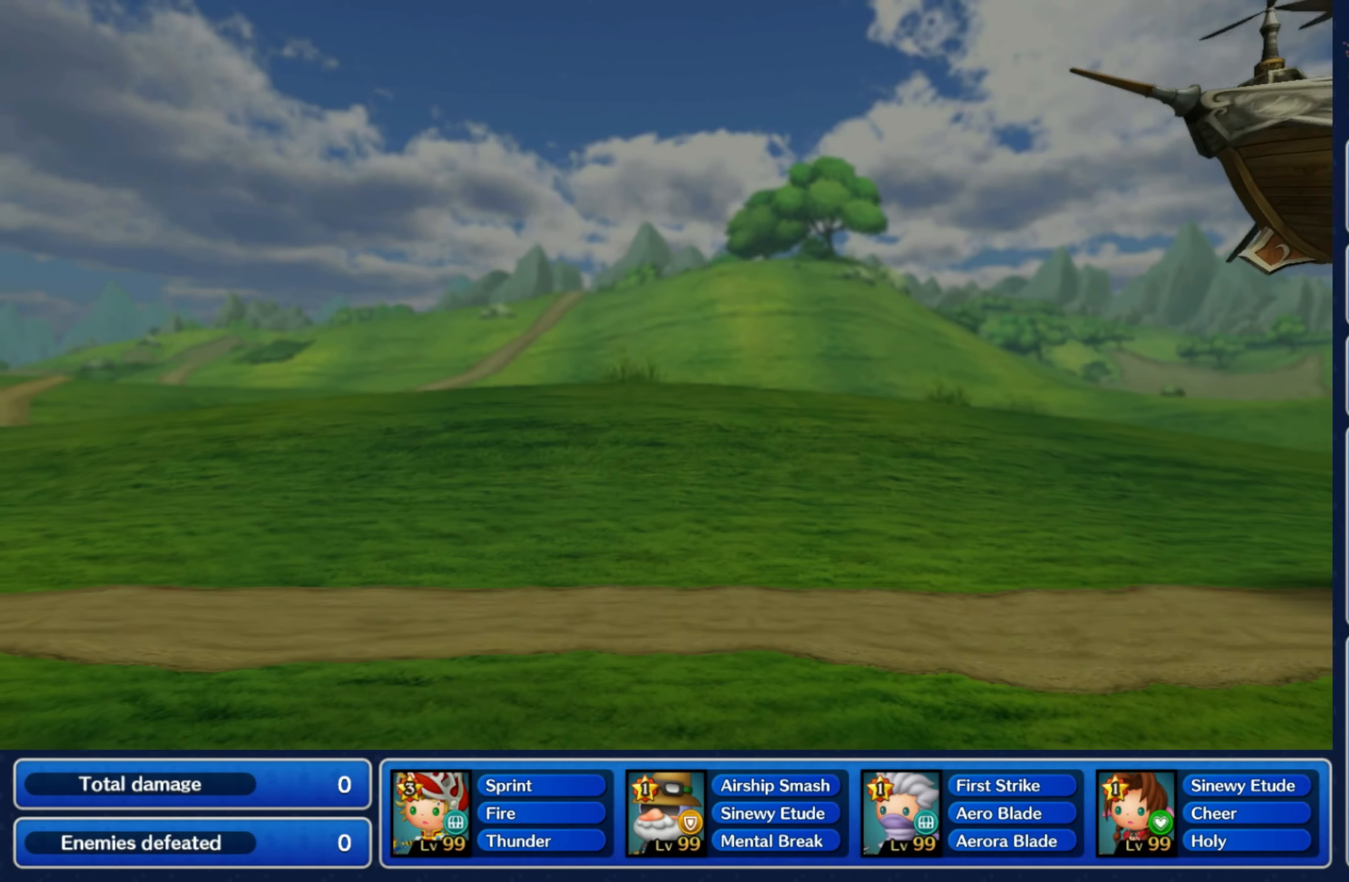
{"buttons": ["A", "B", "X"], "left_stick": "center", "right_stick": "center", "events": [[150, "B", "down"], [167, "Y", "down"], [217, "Y", "up"], [250, "A", "down"], [267, "B", "up"], [300, "X", "down"], [333, "B", "down"], [350, "A", "up"], [350, "X", "up"], [383, "Y", "down"], [433, "Y", "up"], [450, "A", "down"], [450, "B", "up"], [467, "X", "down"], [500, "B", "down"]]}
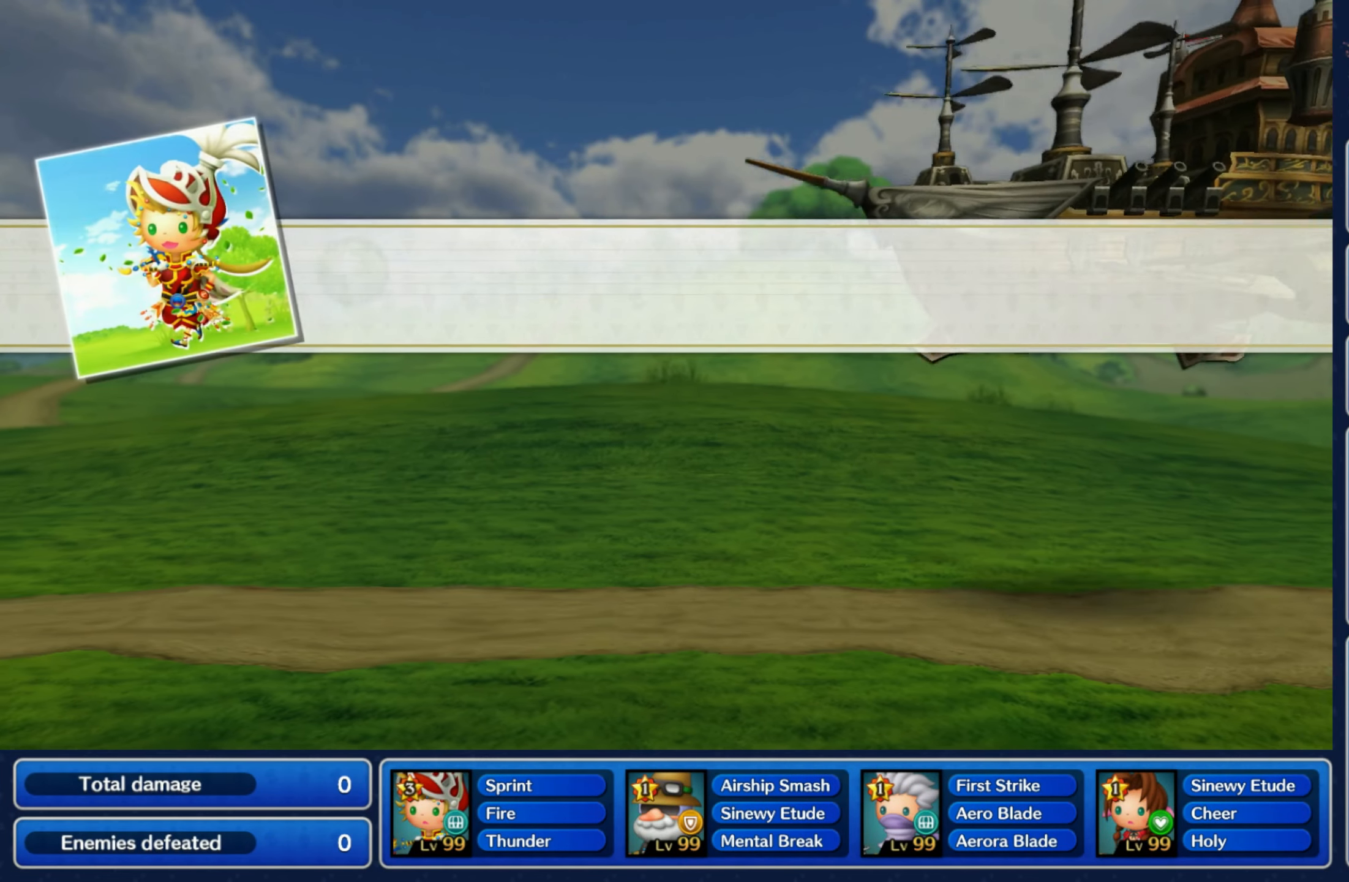
{"buttons": [], "left_stick": "center", "right_stick": "center", "events": [[50, "A", "up"], [50, "X", "up"], [67, "Y", "down"], [117, "Y", "up"], [133, "B", "up"], [150, "B", "down"], [267, "B", "up"]]}
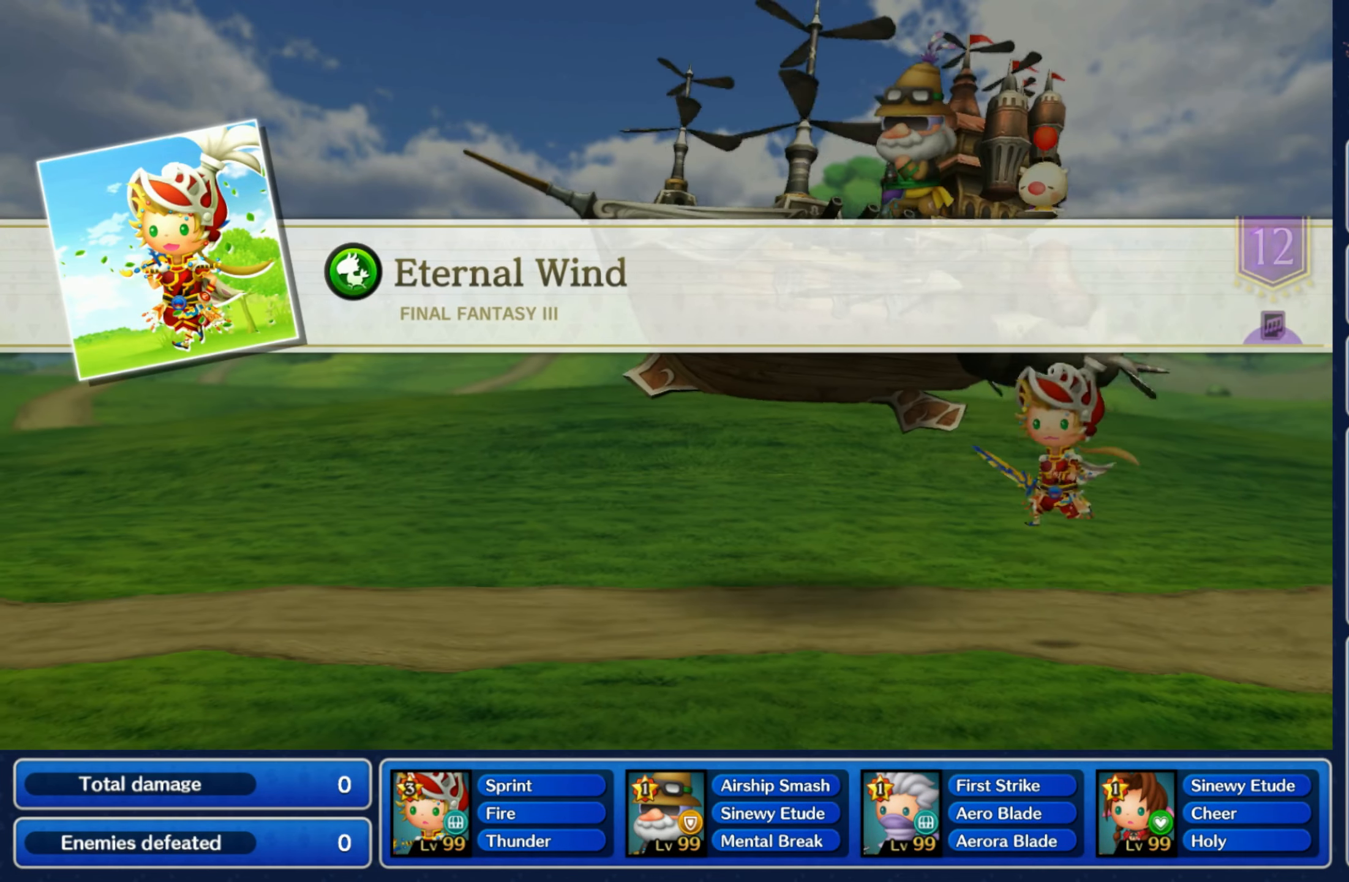
{"buttons": [], "left_stick": "center", "right_stick": "center", "events": []}
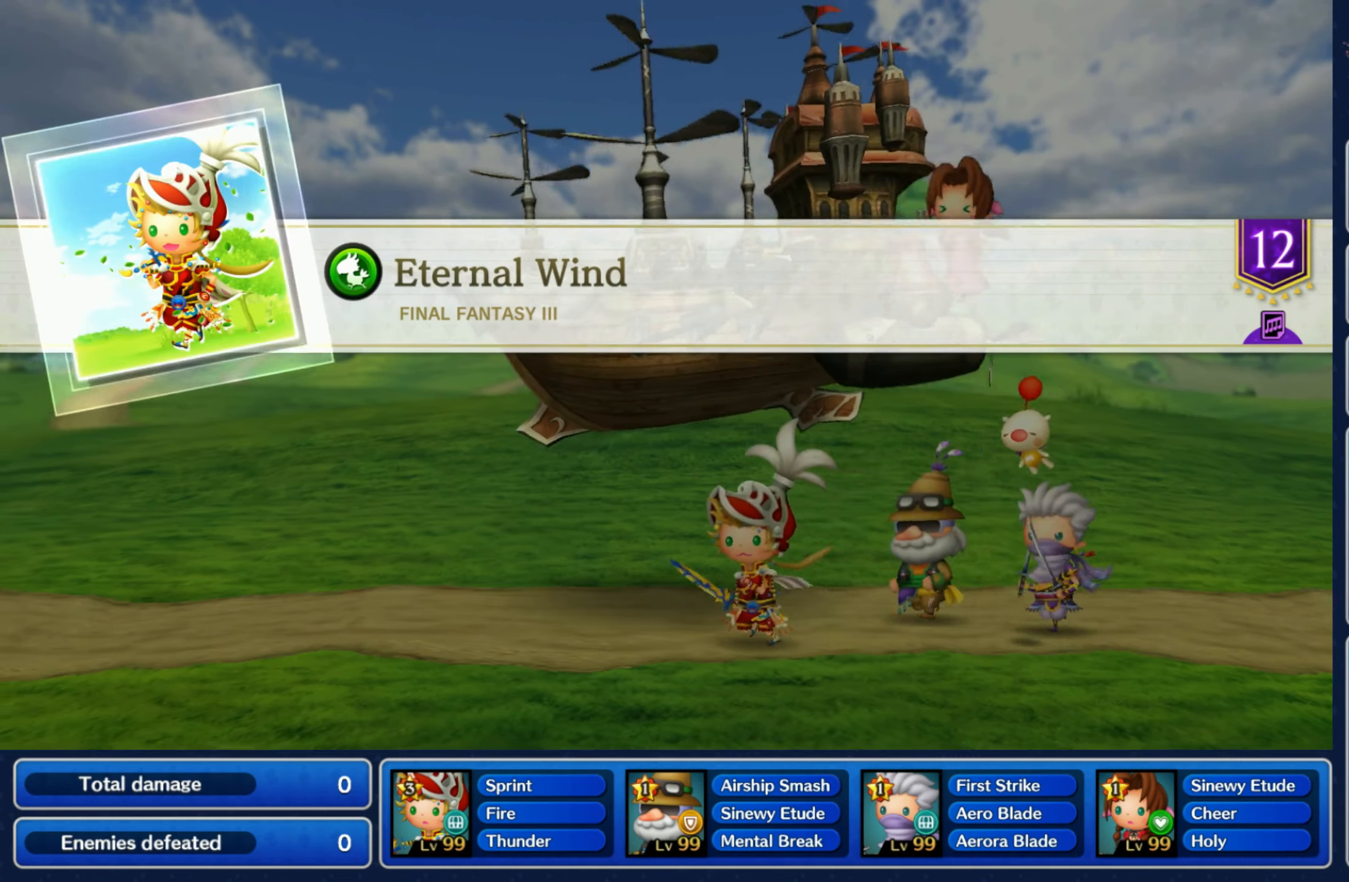
{"buttons": ["B"], "left_stick": "center", "right_stick": "center", "events": [[383, "B", "down"]]}
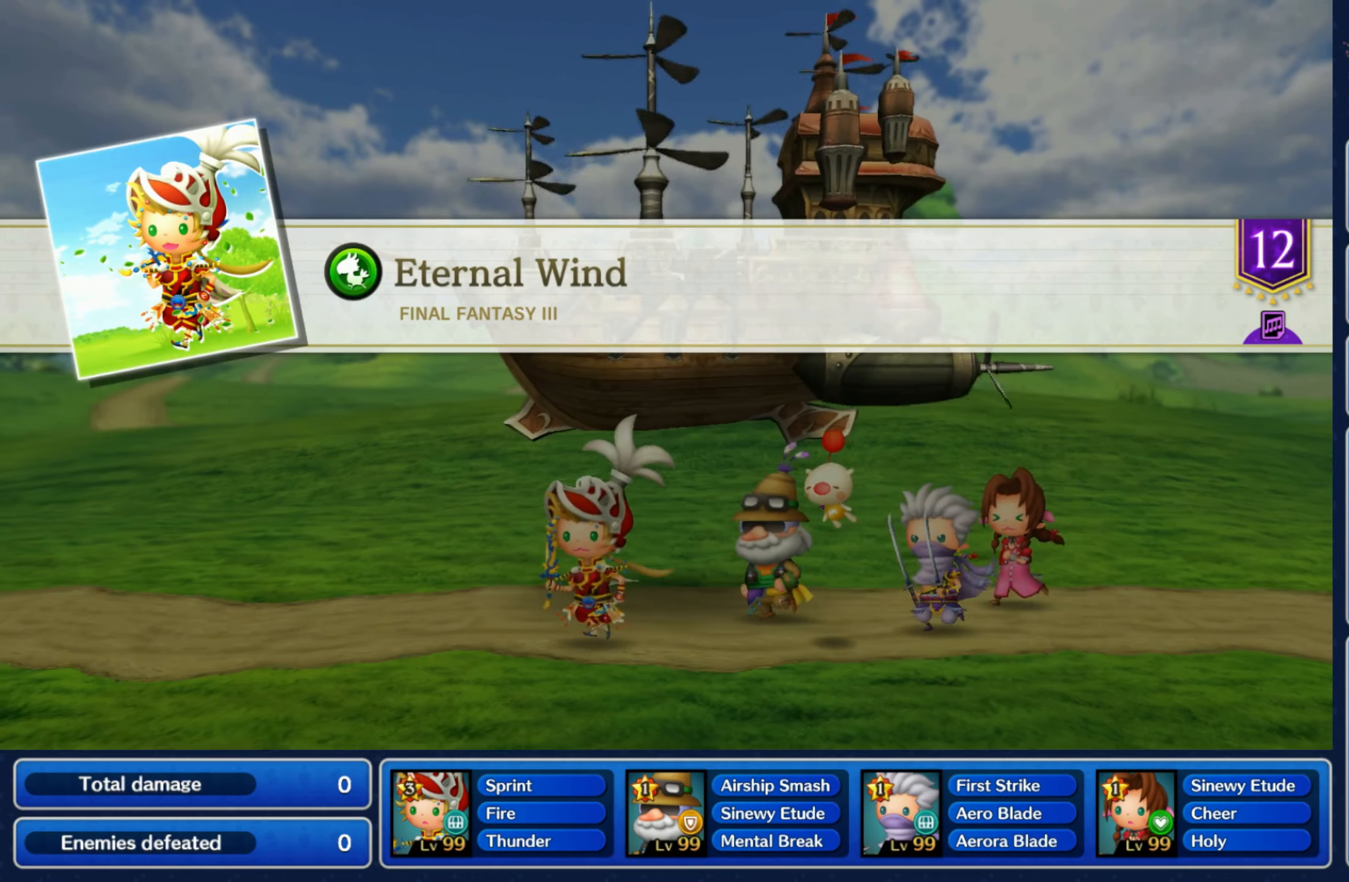
{"buttons": ["B"], "left_stick": "center", "right_stick": "center", "events": [[50, "A", "down"], [133, "A", "up"], [183, "Y", "down"], [267, "Y", "up"], [283, "B", "up"], [333, "X", "down"], [400, "B", "down"], [400, "X", "up"], [400, "Y", "down"], [500, "Y", "up"]]}
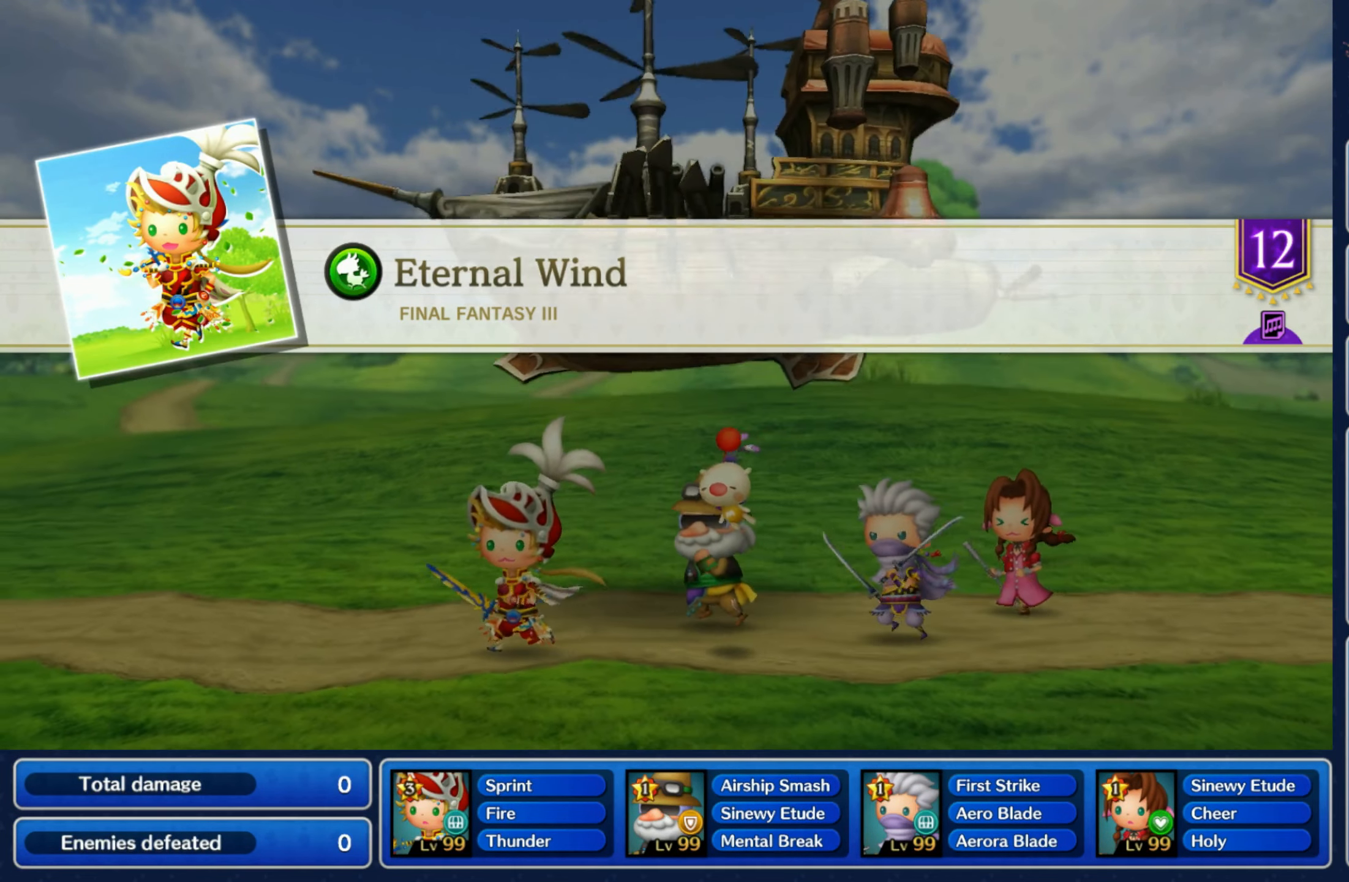
{"buttons": ["A", "X"], "left_stick": "center", "right_stick": "center", "events": [[17, "A", "down"], [33, "B", "up"], [33, "X", "down"], [100, "B", "down"], [117, "A", "up"], [117, "X", "up"], [133, "Y", "down"], [217, "B", "up"], [217, "Y", "up"], [233, "X", "down"], [250, "A", "down"], [317, "B", "down"], [350, "A", "up"], [350, "X", "up"], [367, "Y", "down"], [417, "Y", "up"], [433, "X", "down"], [450, "A", "down"], [450, "B", "up"]]}
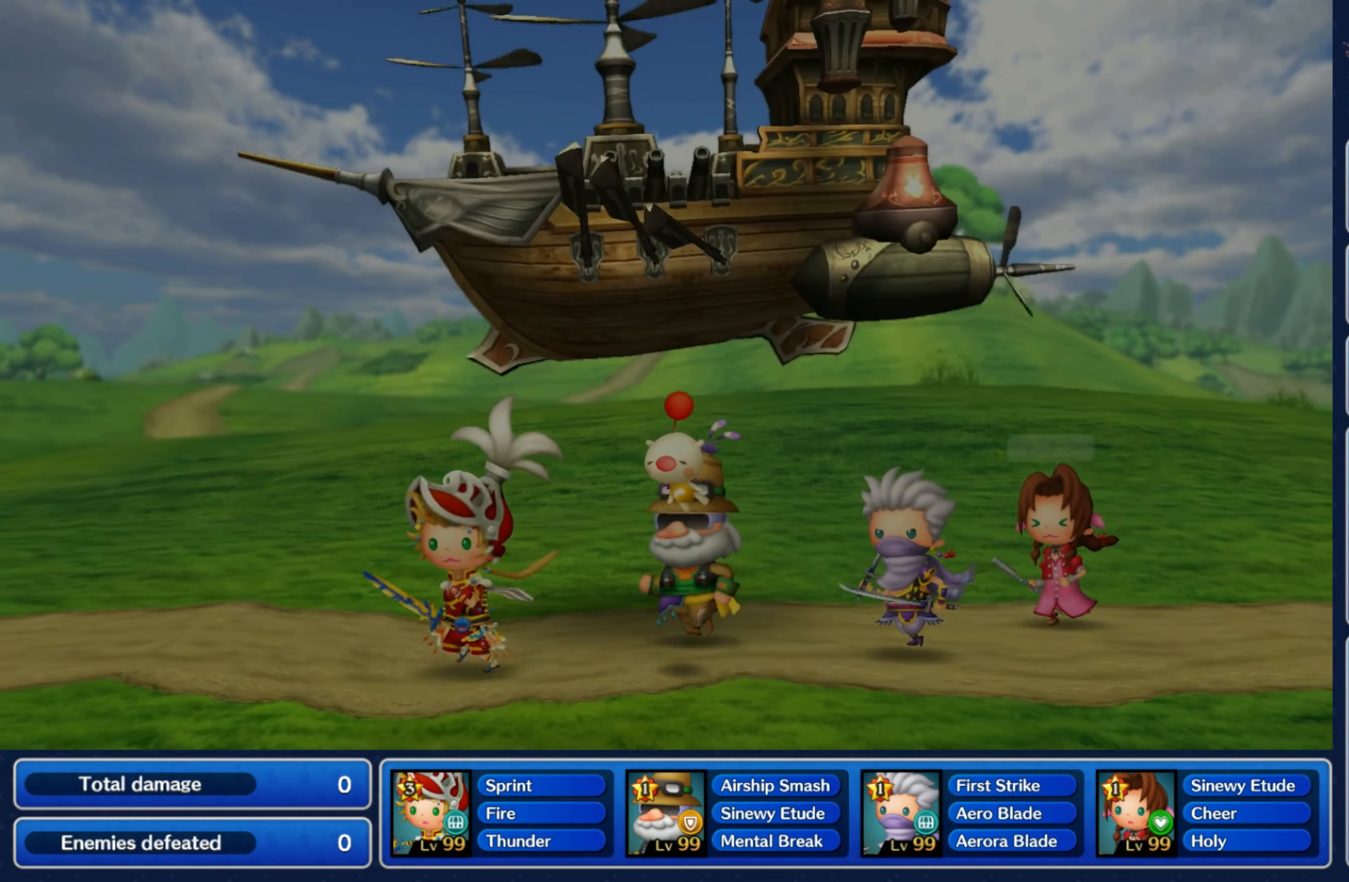
{"buttons": [], "left_stick": "center", "right_stick": "center", "events": [[17, "B", "down"], [33, "A", "up"], [50, "X", "up"], [50, "Y", "down"], [117, "Y", "up"], [133, "A", "down"], [133, "B", "up"], [133, "X", "down"], [183, "B", "down"], [217, "A", "up"], [217, "X", "up"], [233, "Y", "down"], [283, "Y", "up"], [300, "B", "up"], [317, "X", "down"], [333, "A", "down"], [417, "A", "up"], [417, "X", "up"]]}
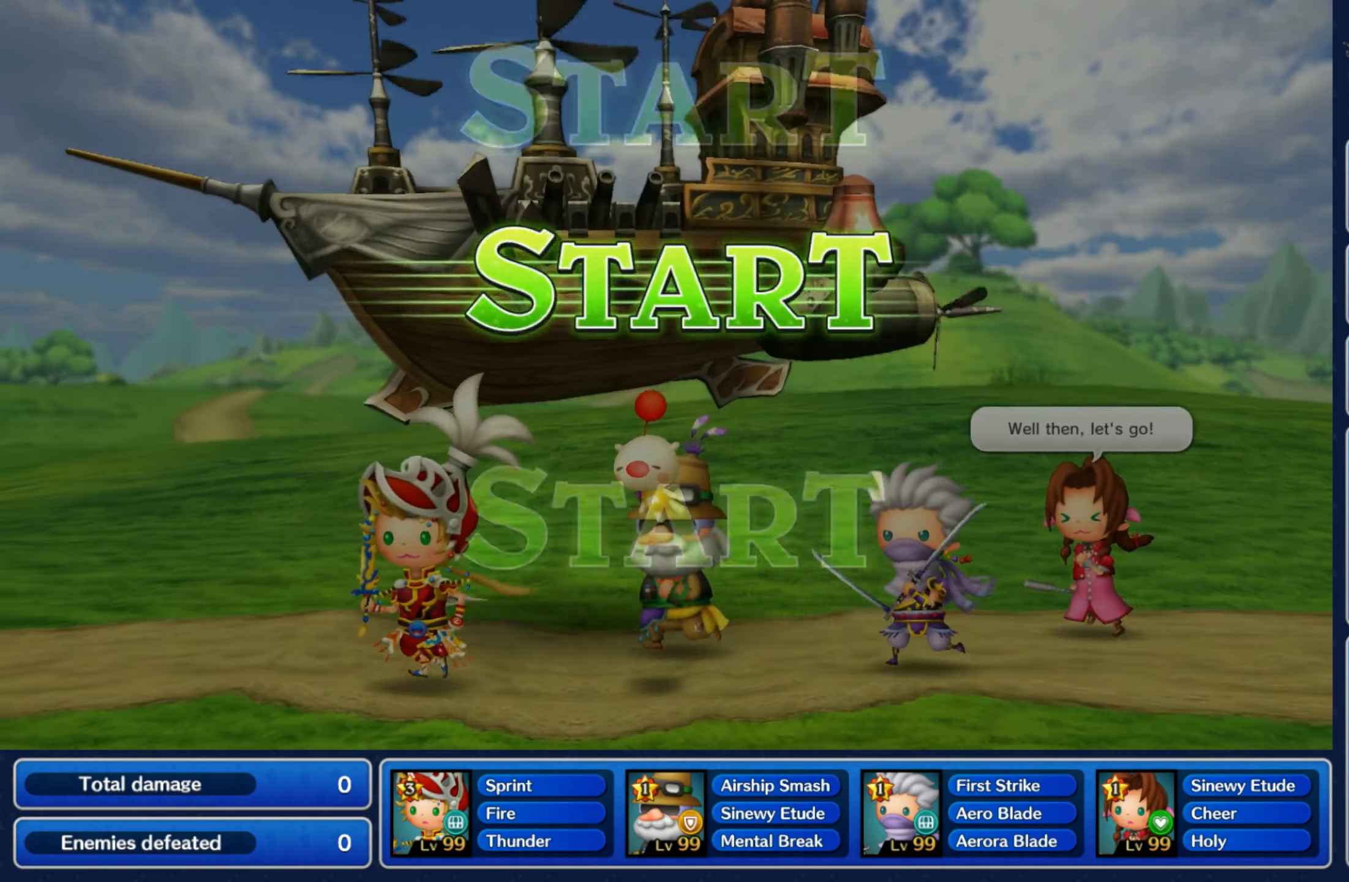
{"buttons": ["L1"], "left_stick": "center", "right_stick": "center", "events": [[367, "R1", "down"], [450, "R1", "up"], [484, "L1", "down"]]}
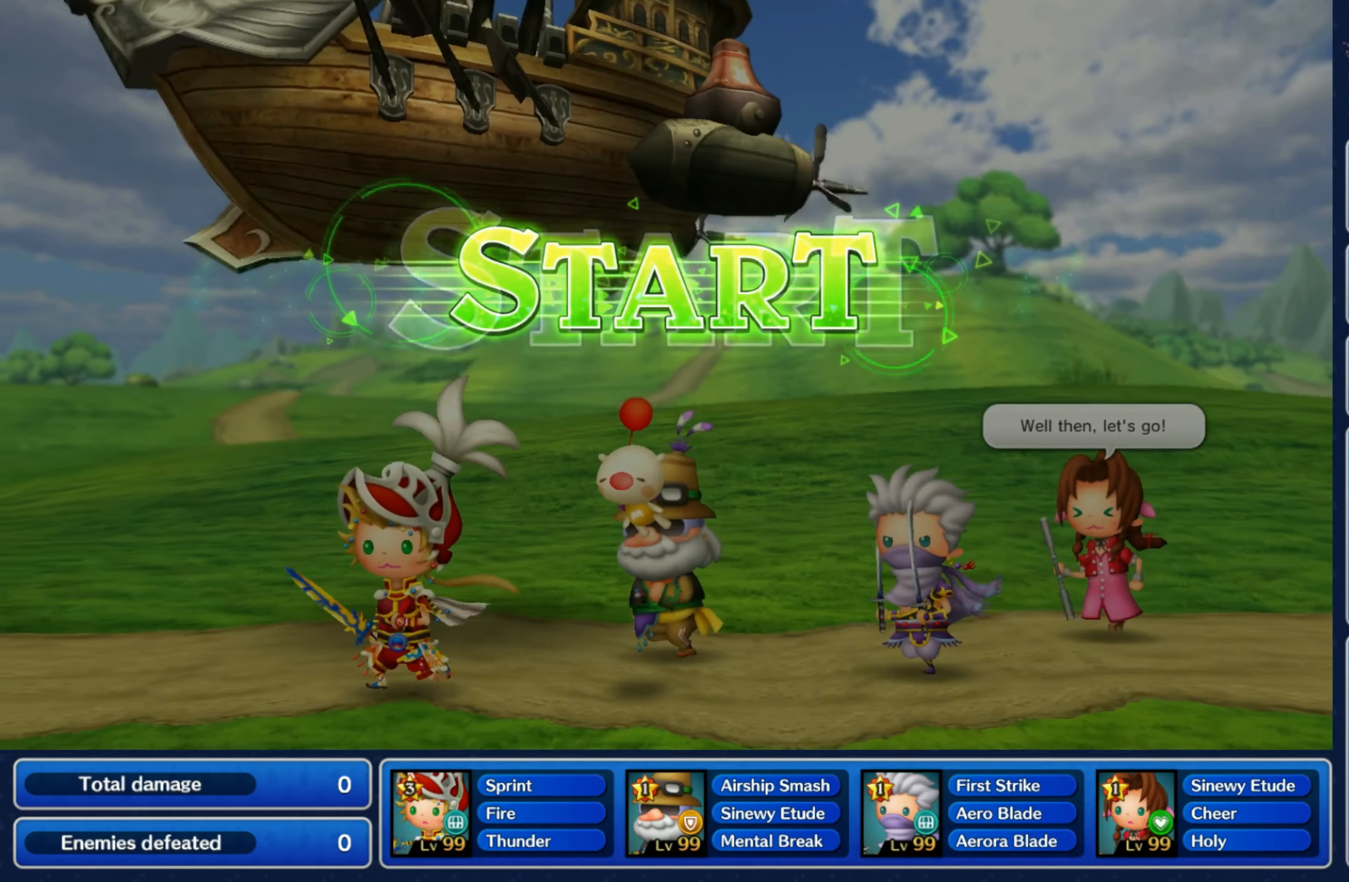
{"buttons": ["L1"], "left_stick": "center", "right_stick": "center", "events": [[100, "L1", "up"], [100, "R1", "down"], [167, "R1", "up"], [200, "L1", "down"], [300, "L1", "up"], [317, "R1", "down"], [384, "R1", "up"], [417, "L1", "down"]]}
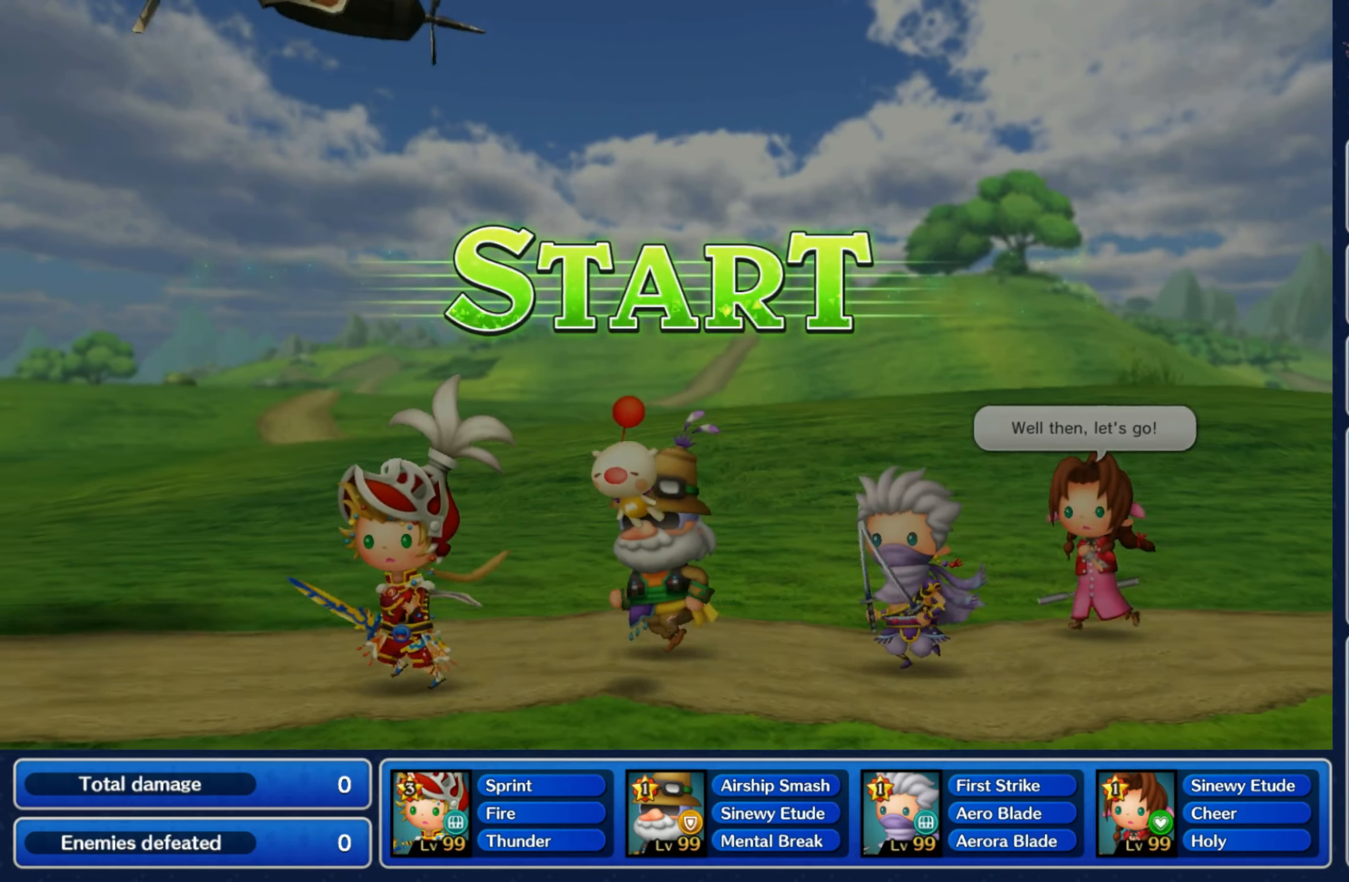
{"buttons": [], "left_stick": "center", "right_stick": "center", "events": [[34, "L1", "up"], [34, "R1", "down"], [100, "R1", "up"], [150, "L1", "down"], [250, "L1", "up"], [250, "R1", "down"], [317, "R1", "up"]]}
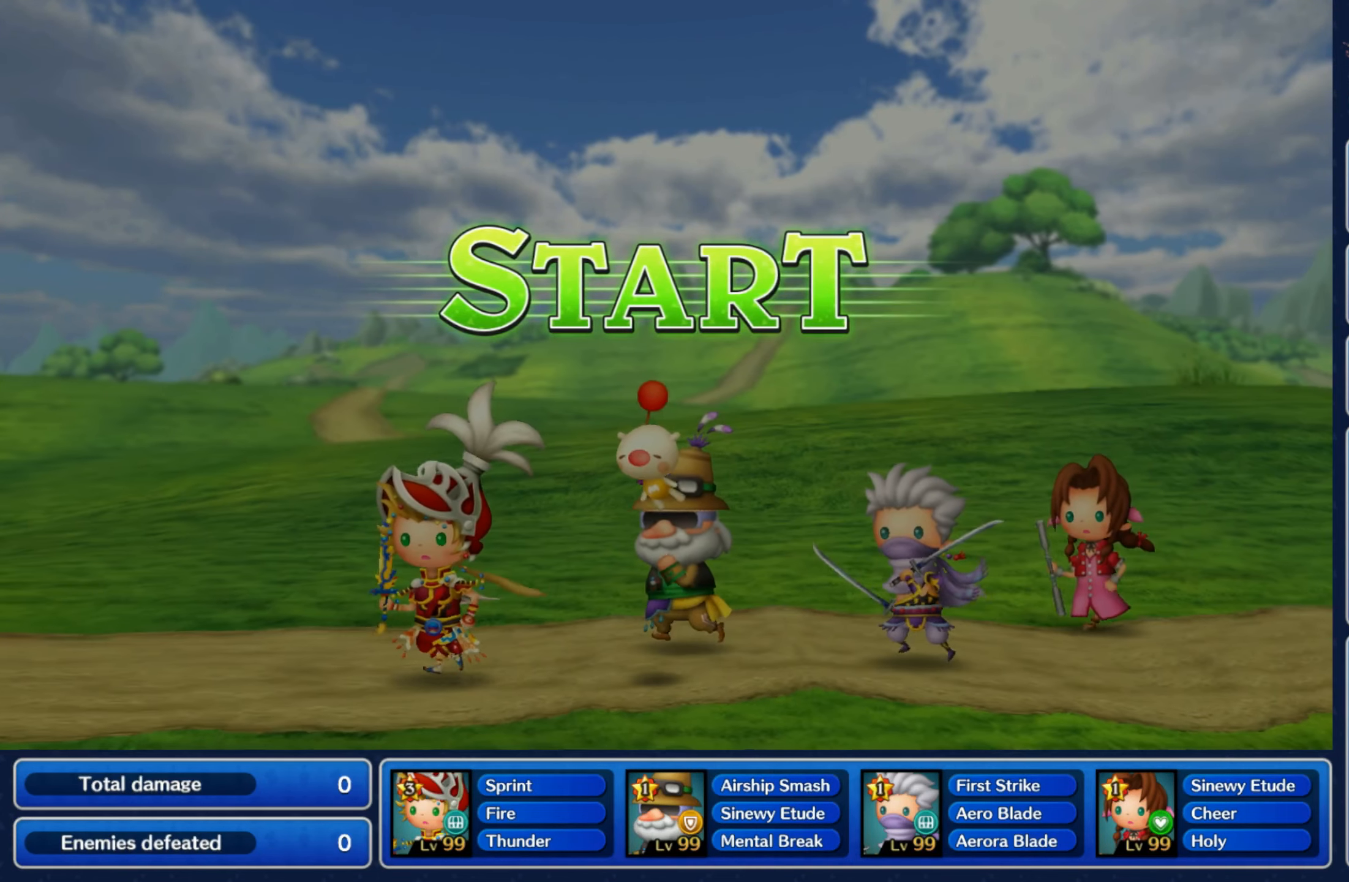
{"buttons": [], "left_stick": "center", "right_stick": "center", "events": [[34, "A", "down"], [34, "X", "down"], [100, "A", "up"], [117, "B", "down"], [117, "X", "up"], [117, "Y", "down"], [184, "Y", "up"], [200, "A", "down"], [200, "X", "down"], [217, "B", "up"], [267, "B", "down"], [300, "A", "up"], [317, "X", "up"], [317, "Y", "down"], [367, "Y", "up"], [400, "B", "up"], [417, "A", "down"], [417, "X", "down"], [467, "X", "up"], [500, "A", "up"]]}
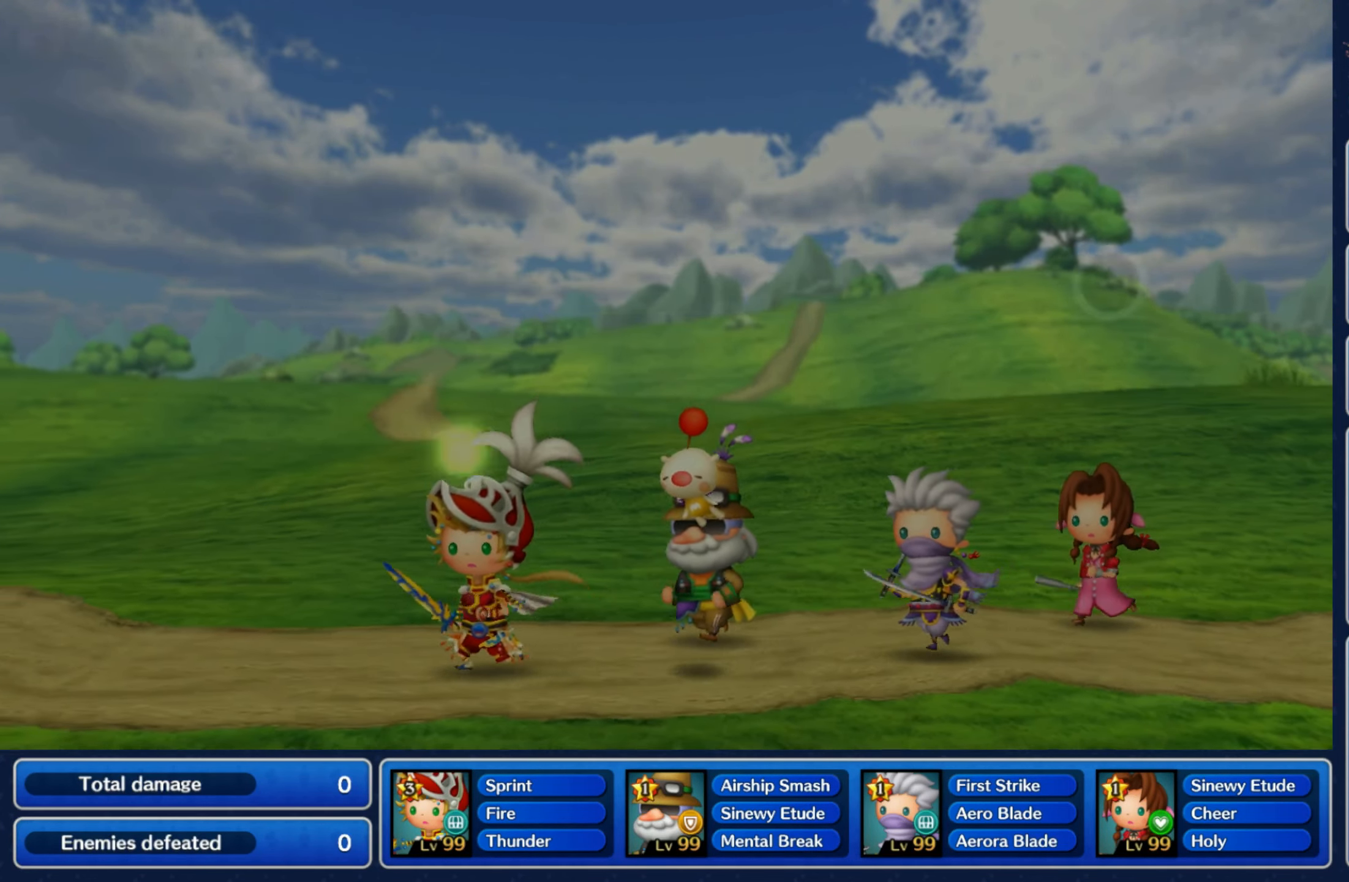
{"buttons": [], "left_stick": "center", "right_stick": "center", "events": []}
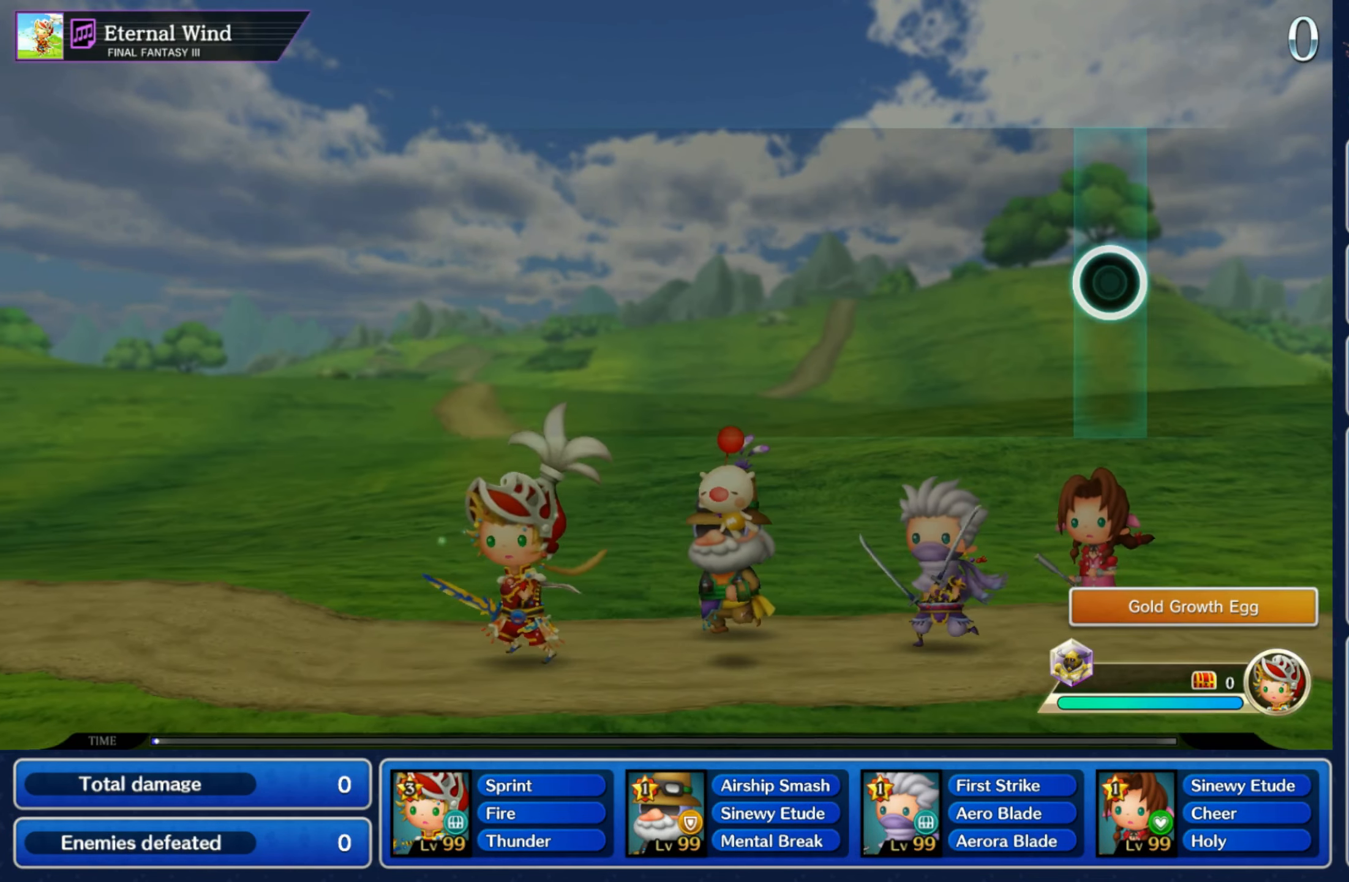
{"buttons": [], "left_stick": "center", "right_stick": "center", "events": []}
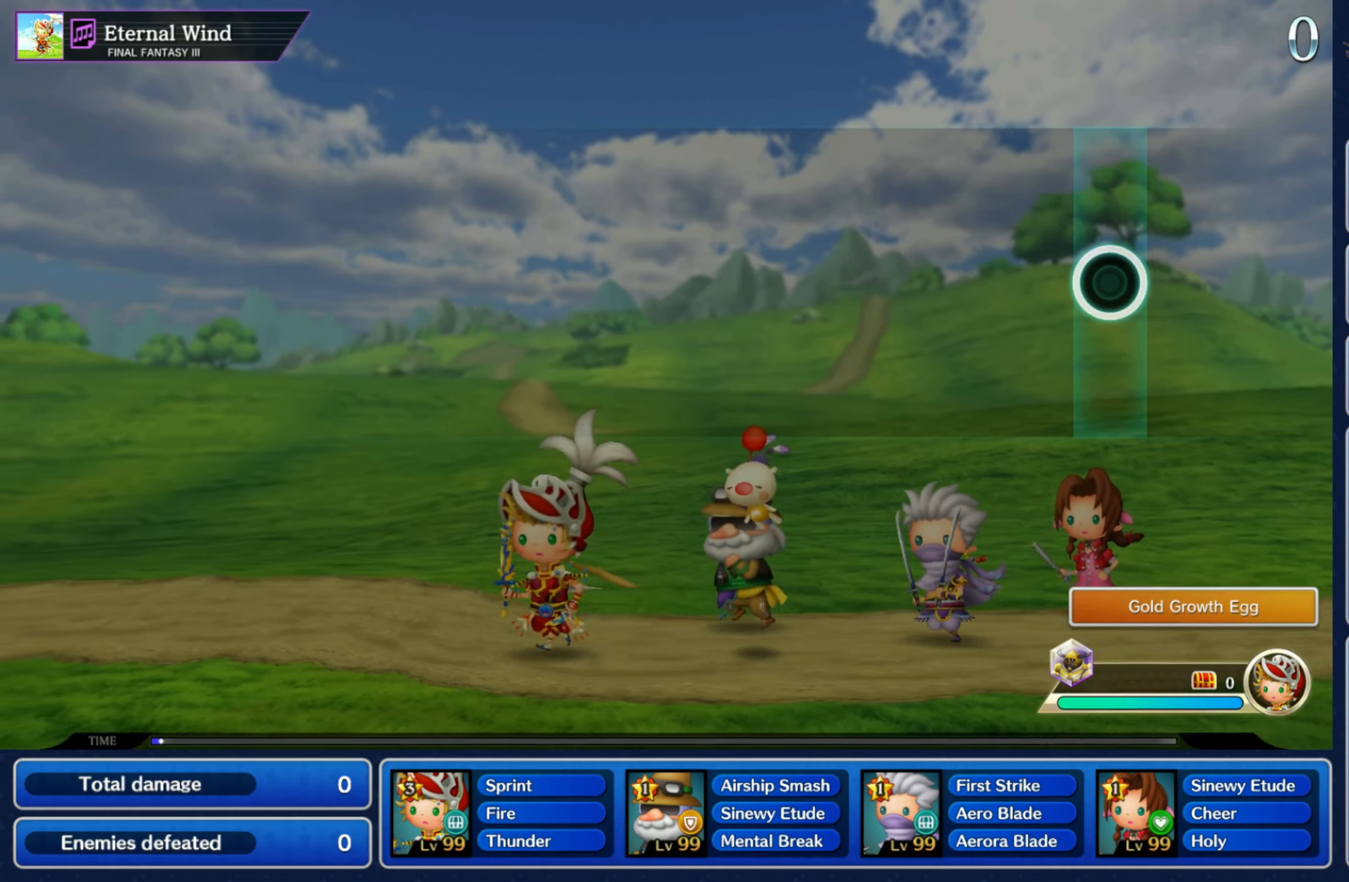
{"buttons": [], "left_stick": "center", "right_stick": "center", "events": []}
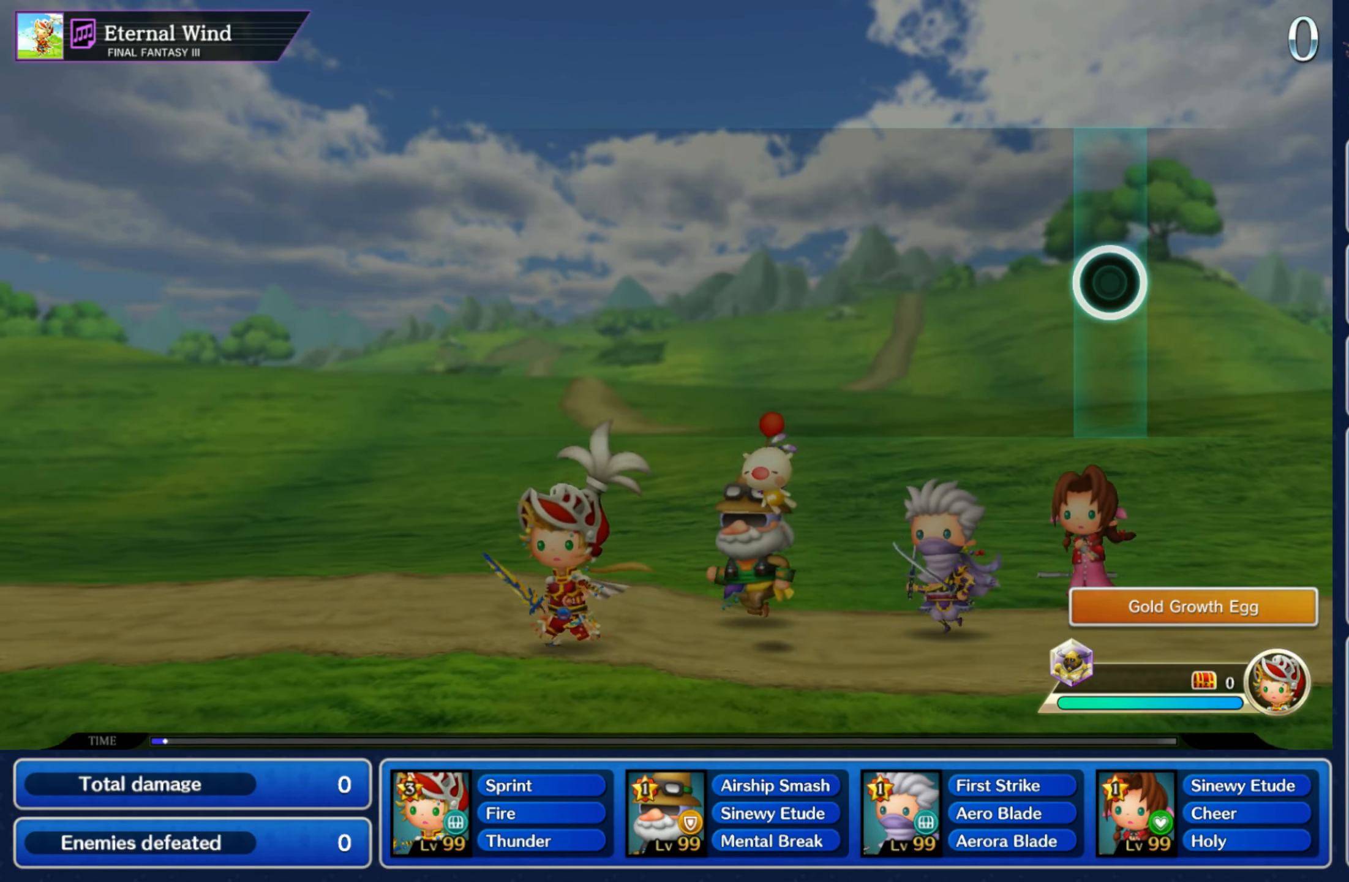
{"buttons": [], "left_stick": "center", "right_stick": "center", "events": []}
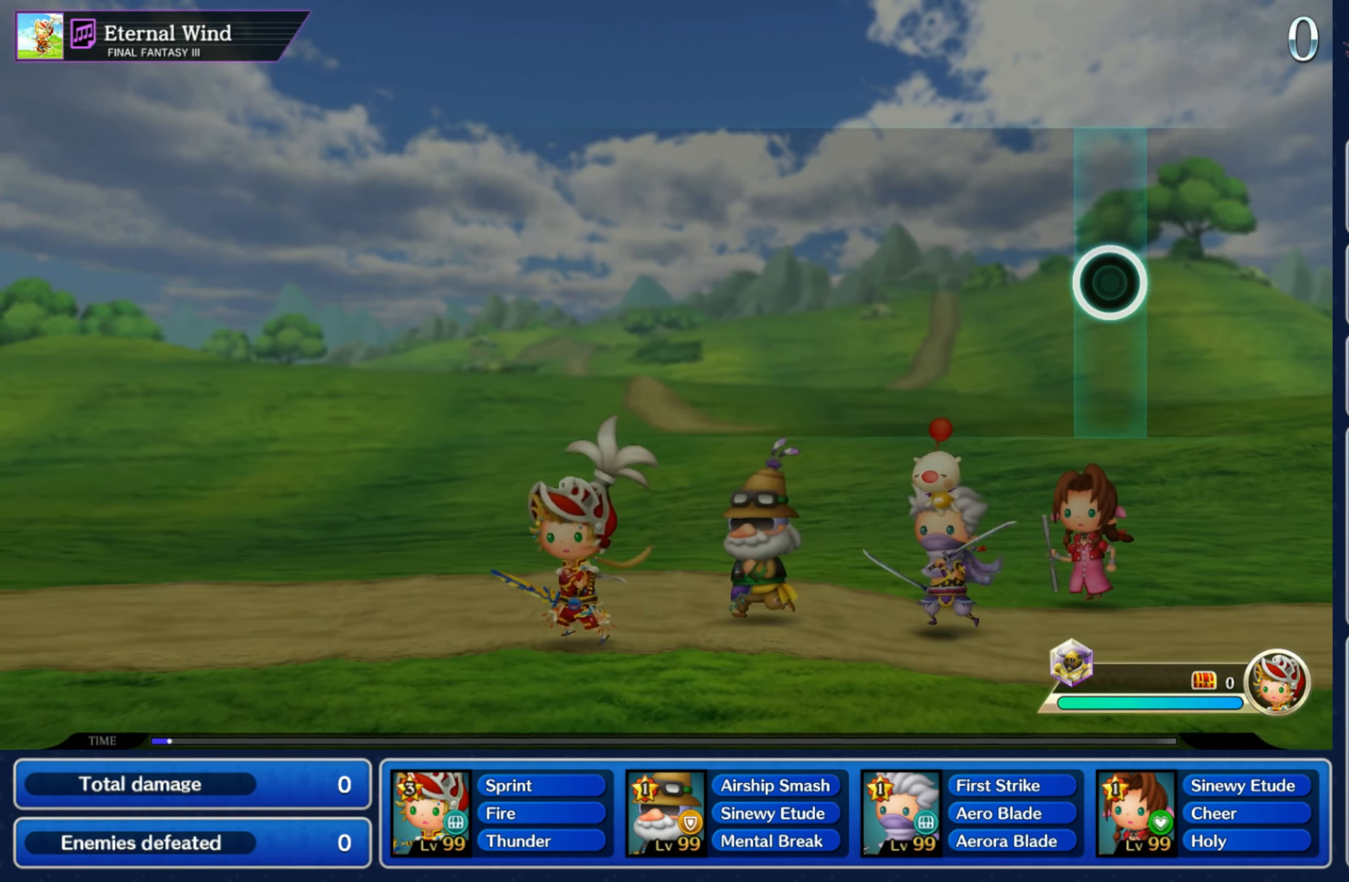
{"buttons": [], "left_stick": "center", "right_stick": "center", "events": []}
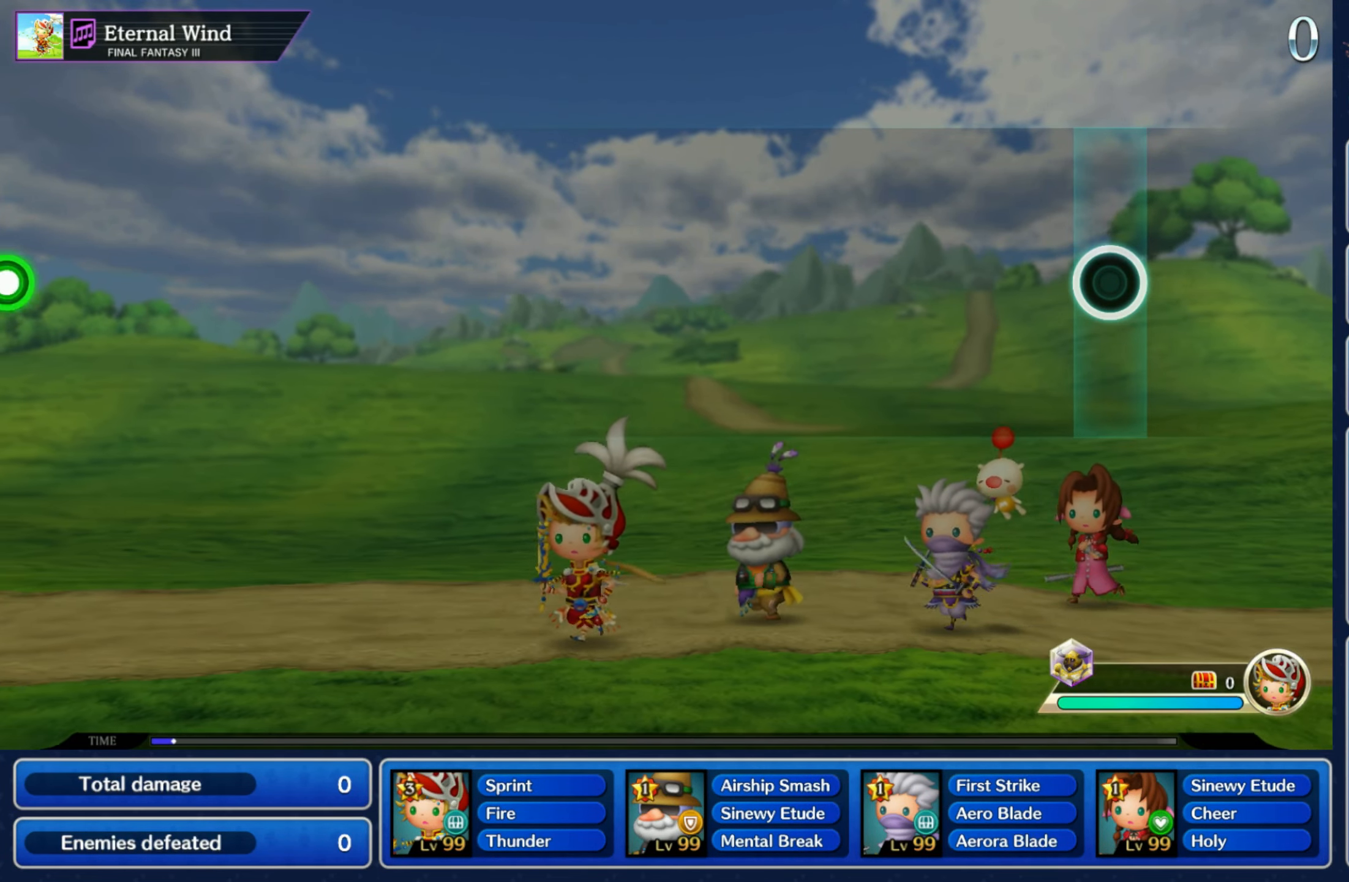
{"buttons": [], "left_stick": "center", "right_stick": "center", "events": []}
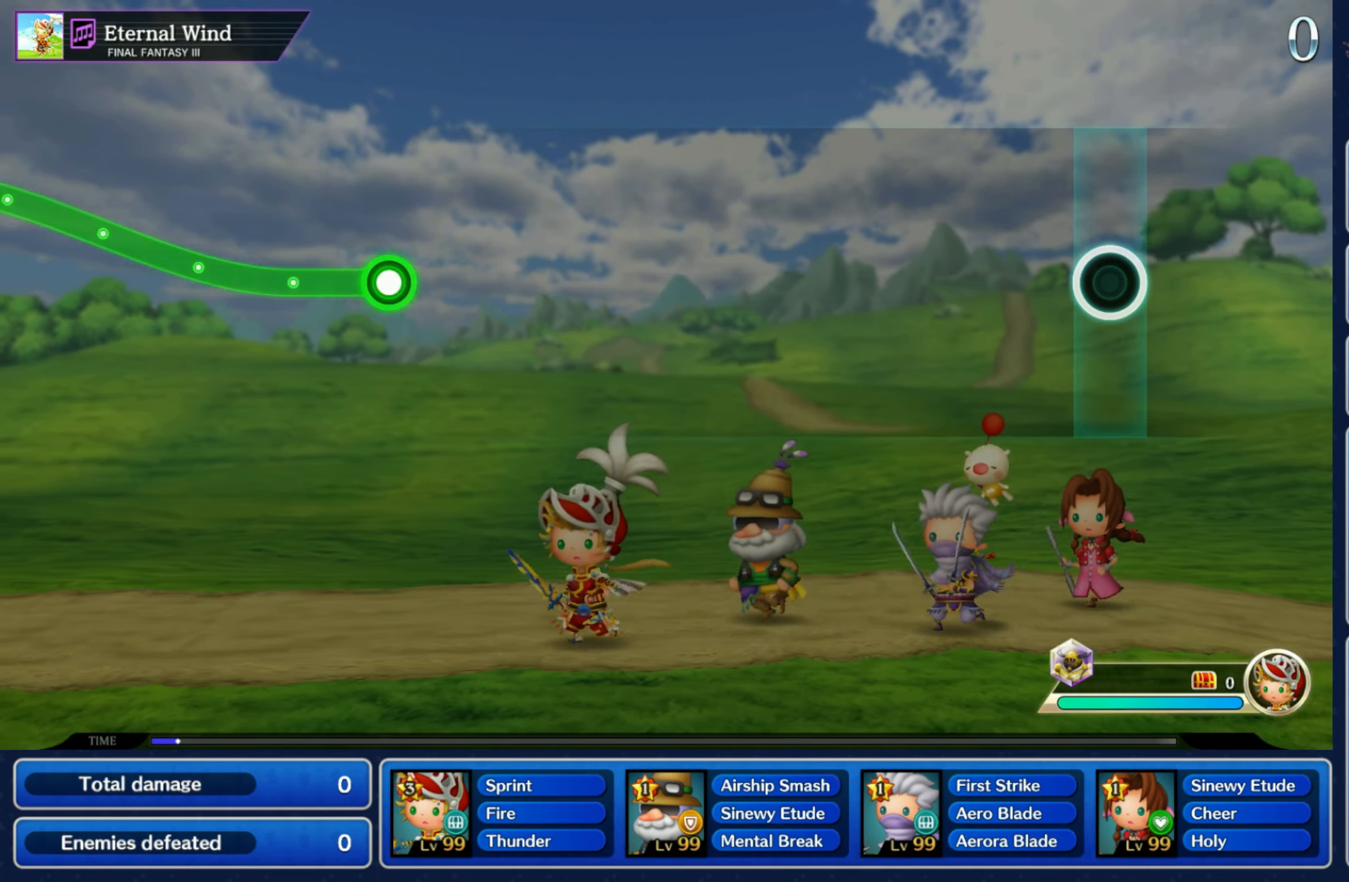
{"buttons": [], "left_stick": "center", "right_stick": "center", "events": []}
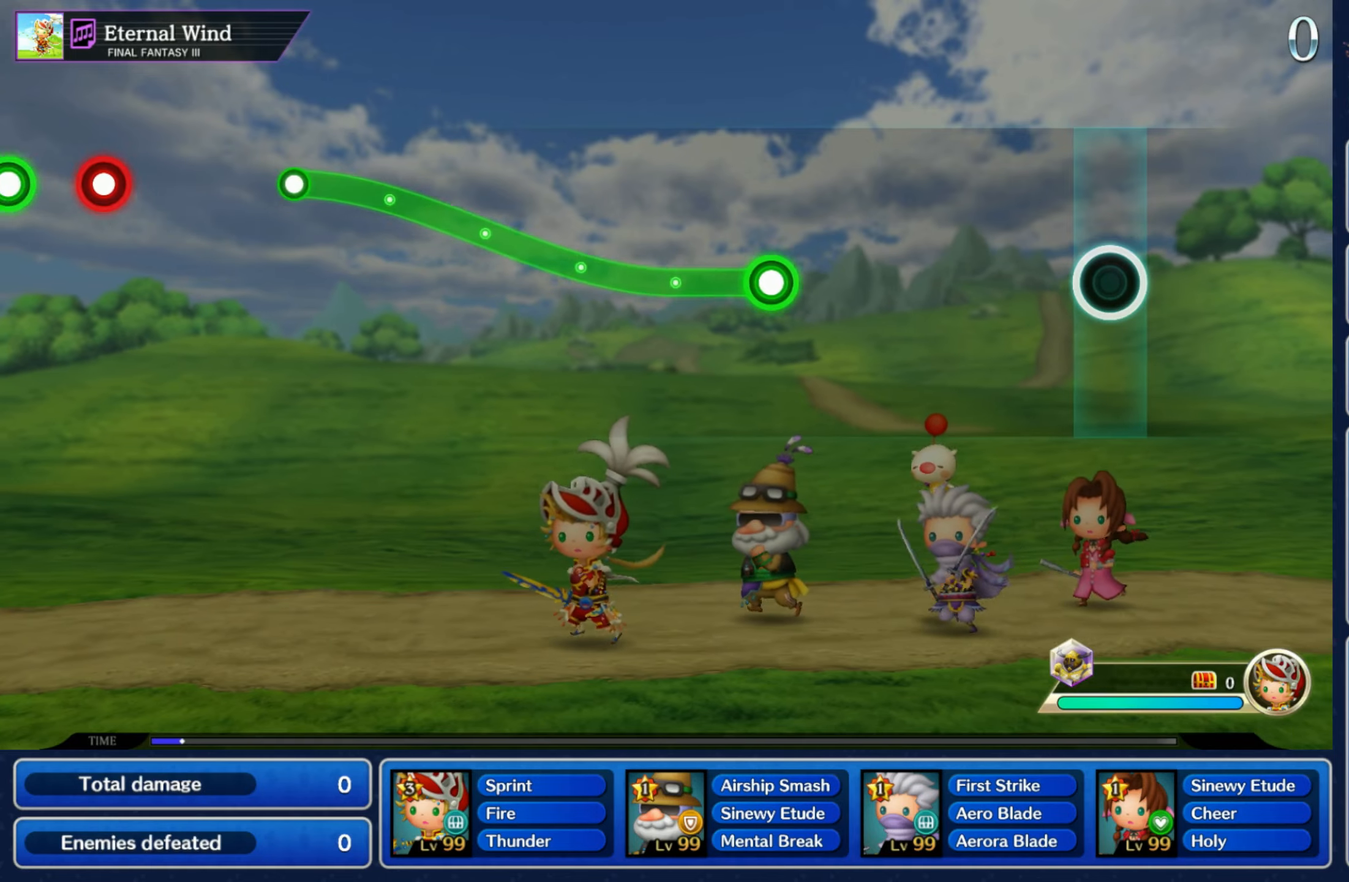
{"buttons": ["R1"], "left_stick": "up", "right_stick": "center", "events": [[450, "left_stick", "up"], [466, "R1", "down"]]}
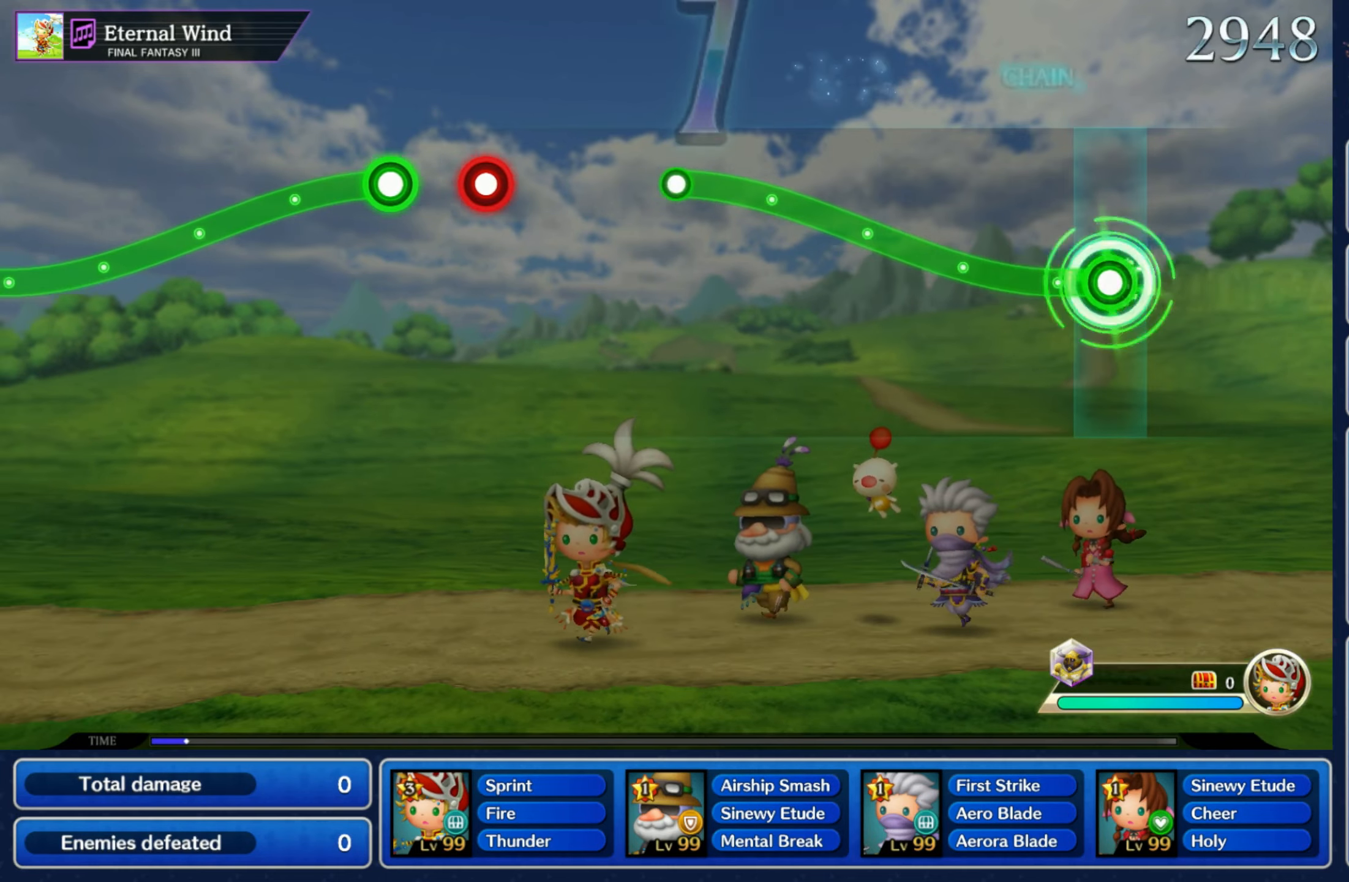
{"buttons": ["R1"], "left_stick": "up", "right_stick": "center"}
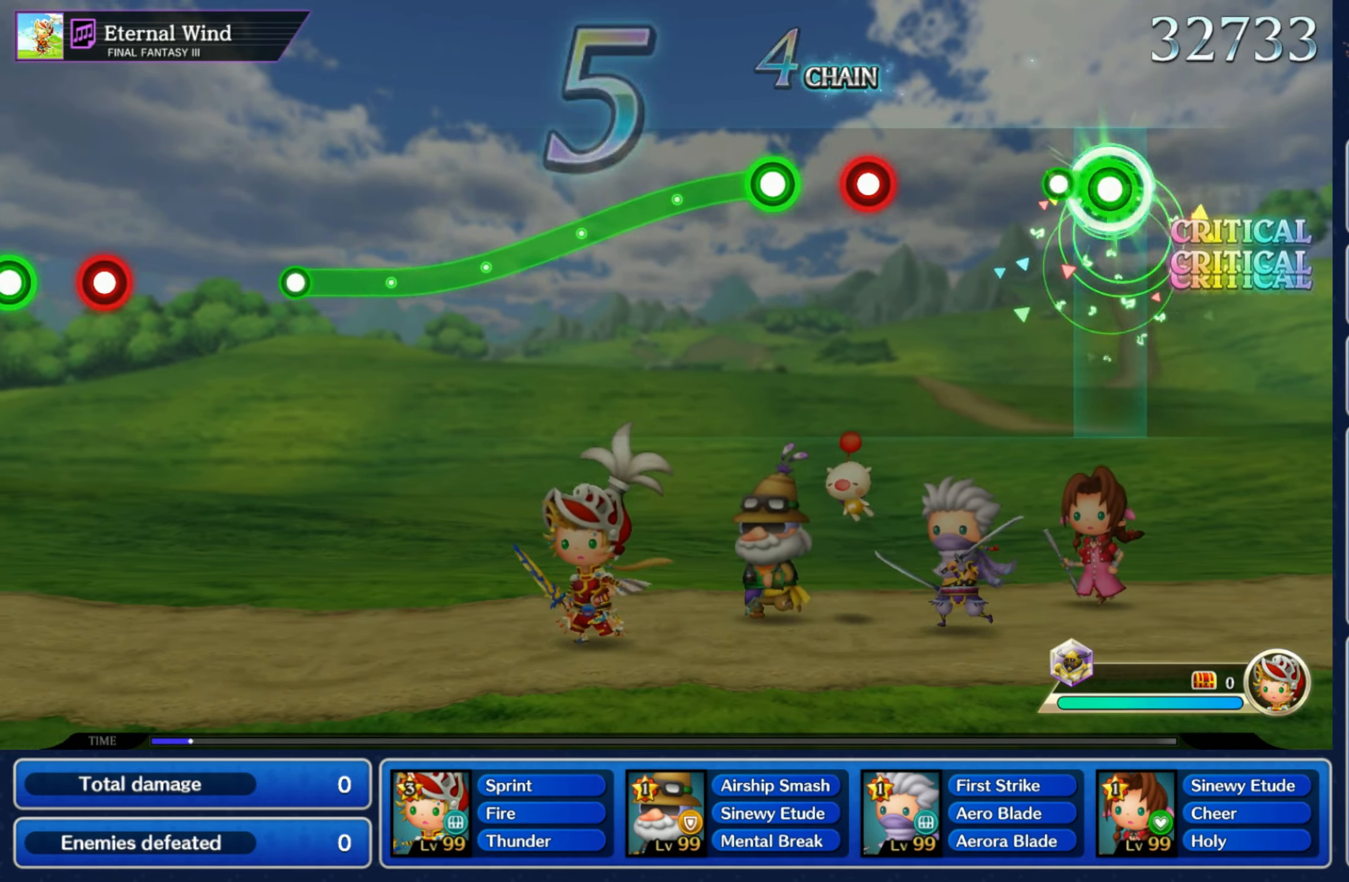
{"buttons": ["R1"], "left_stick": "down", "right_stick": "center", "events": [[83, "R1", "up"], [83, "left_stick", "center"], [316, "R1", "down"], [366, "R1", "up"], [416, "left_stick", "down"], [483, "R1", "down"]]}
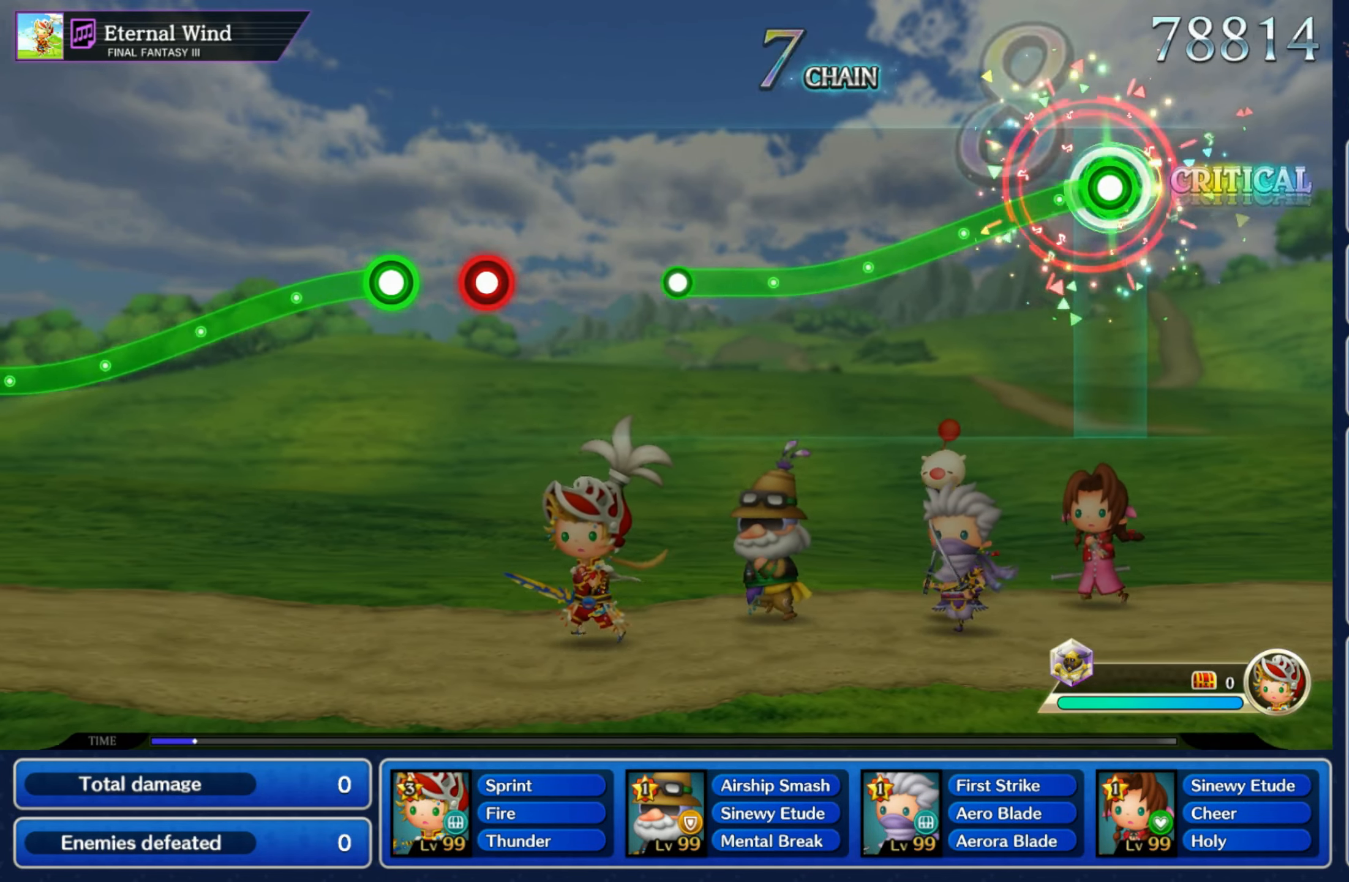
{"buttons": ["R1"], "left_stick": "down", "right_stick": "center", "events": []}
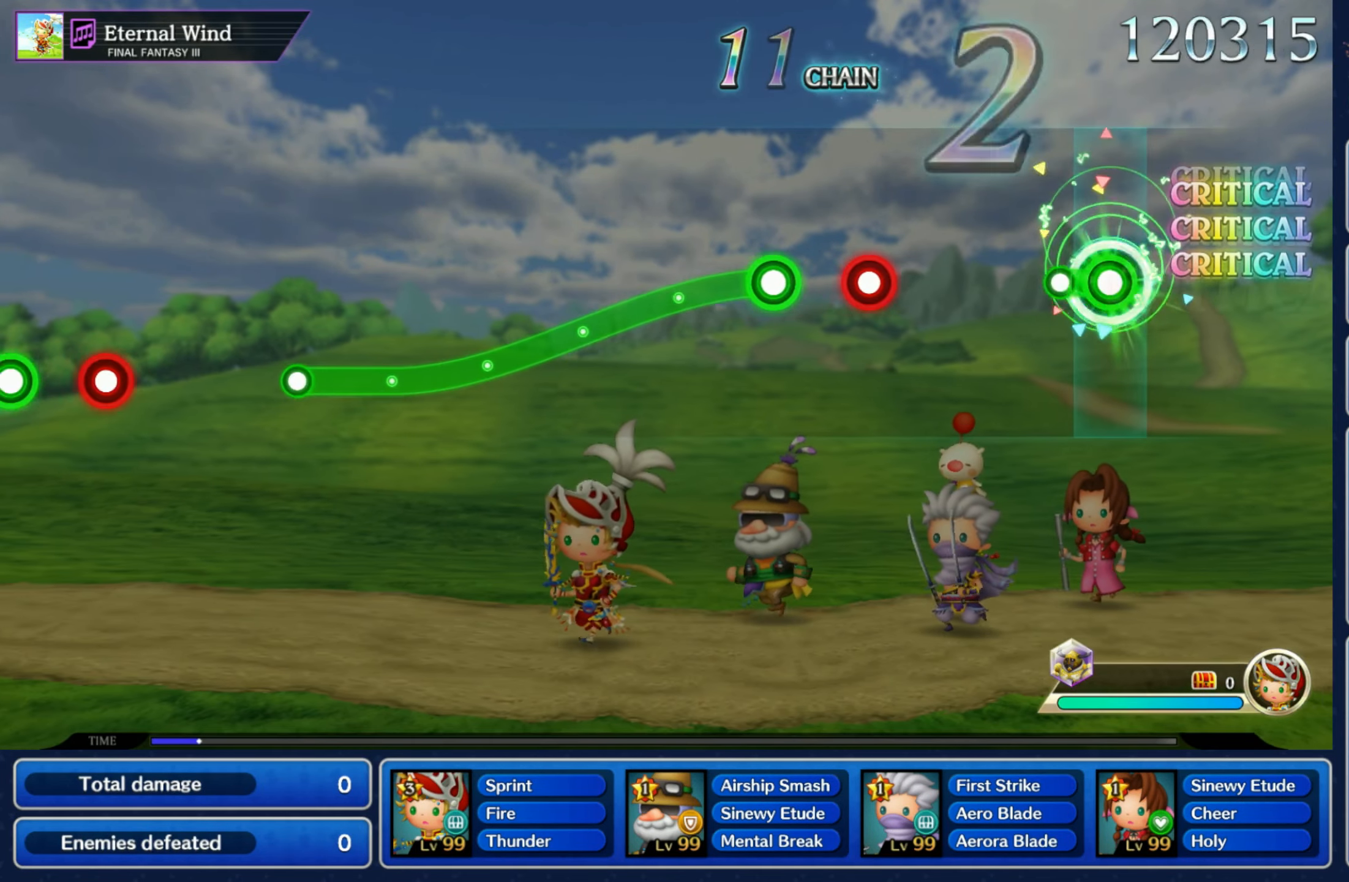
{"buttons": ["R1"], "left_stick": "down", "right_stick": "center", "events": [[50, "left_stick", "center"], [83, "R1", "up"], [366, "R1", "down"], [416, "R1", "up"], [416, "left_stick", "down"], [500, "R1", "down"]]}
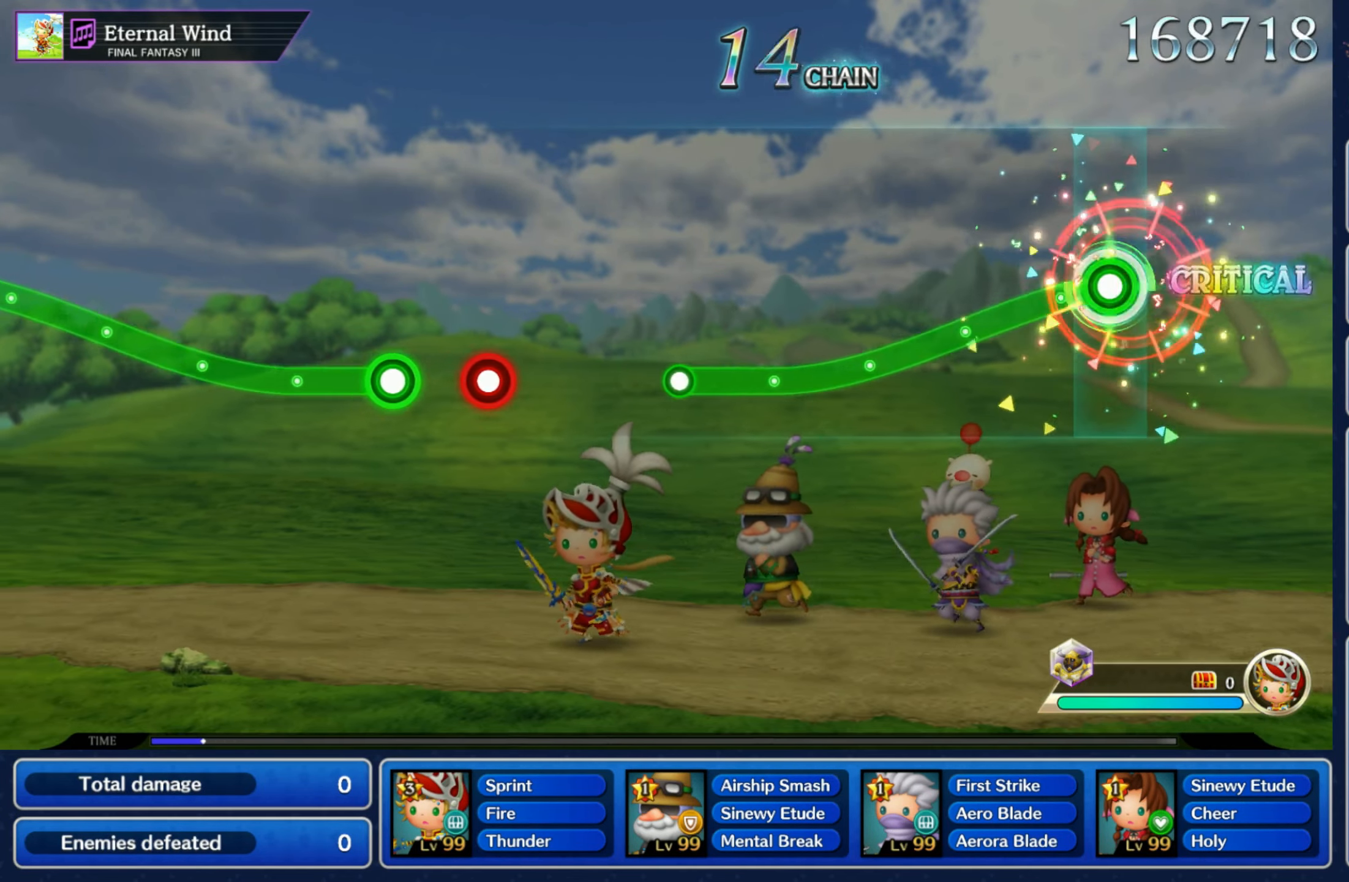
{"buttons": ["R1"], "left_stick": "down", "right_stick": "center", "events": []}
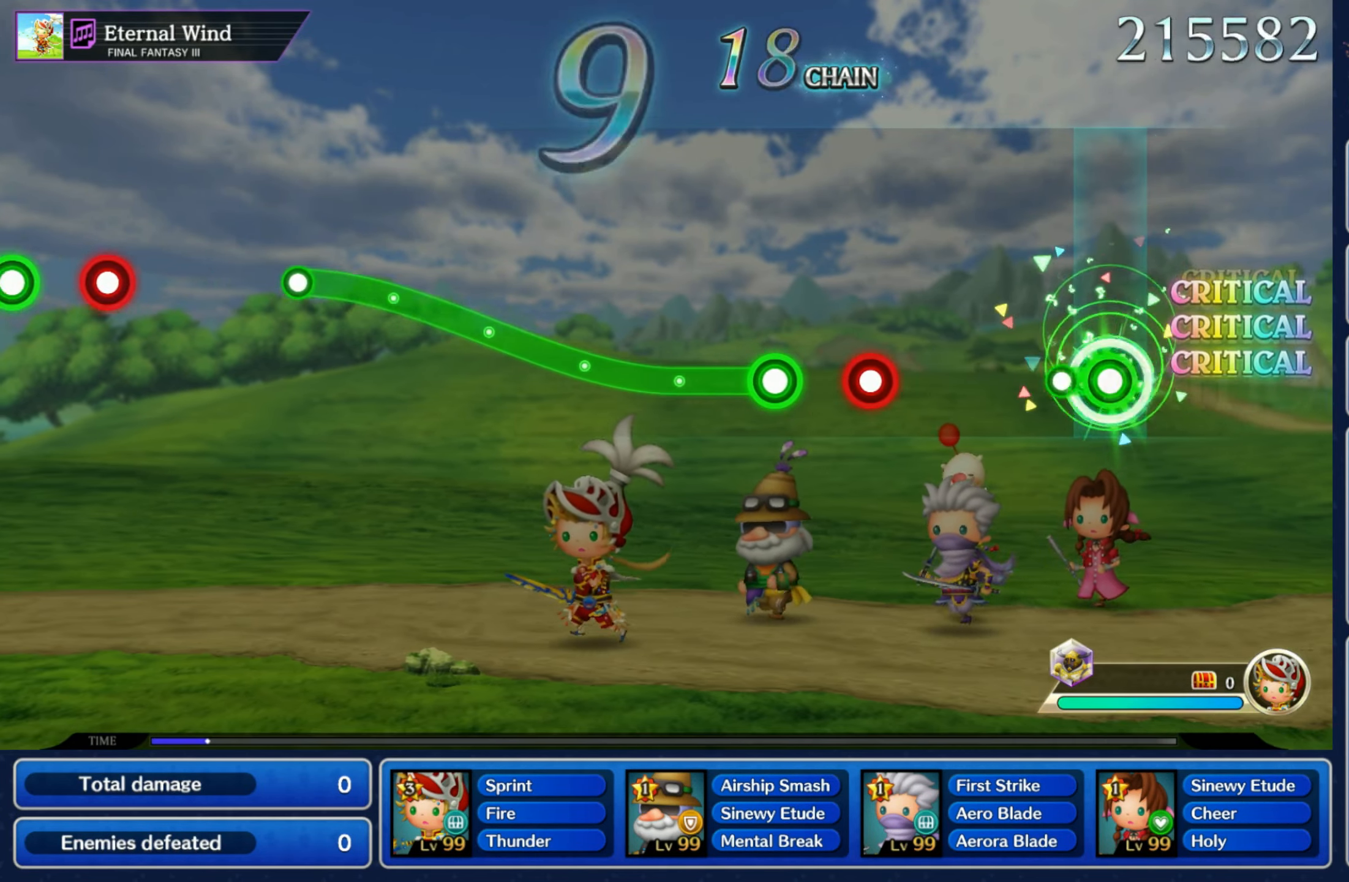
{"buttons": ["R1"], "left_stick": "up", "right_stick": "center", "events": [[50, "left_stick", "center"], [100, "R1", "up"], [350, "R1", "down"], [400, "R1", "up"], [450, "left_stick", "up"], [483, "R1", "down"]]}
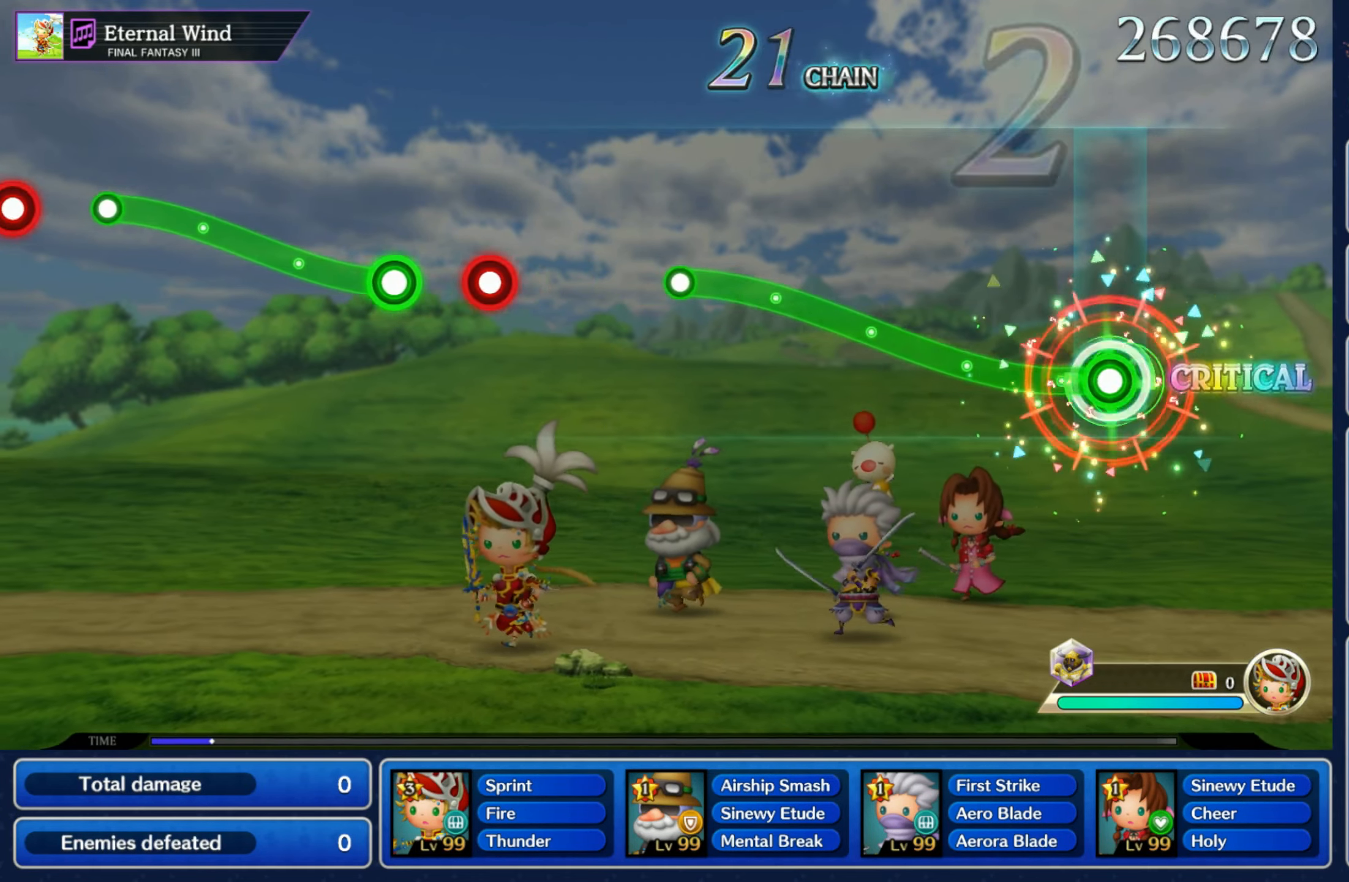
{"buttons": ["R1"], "left_stick": "up", "right_stick": "center", "events": []}
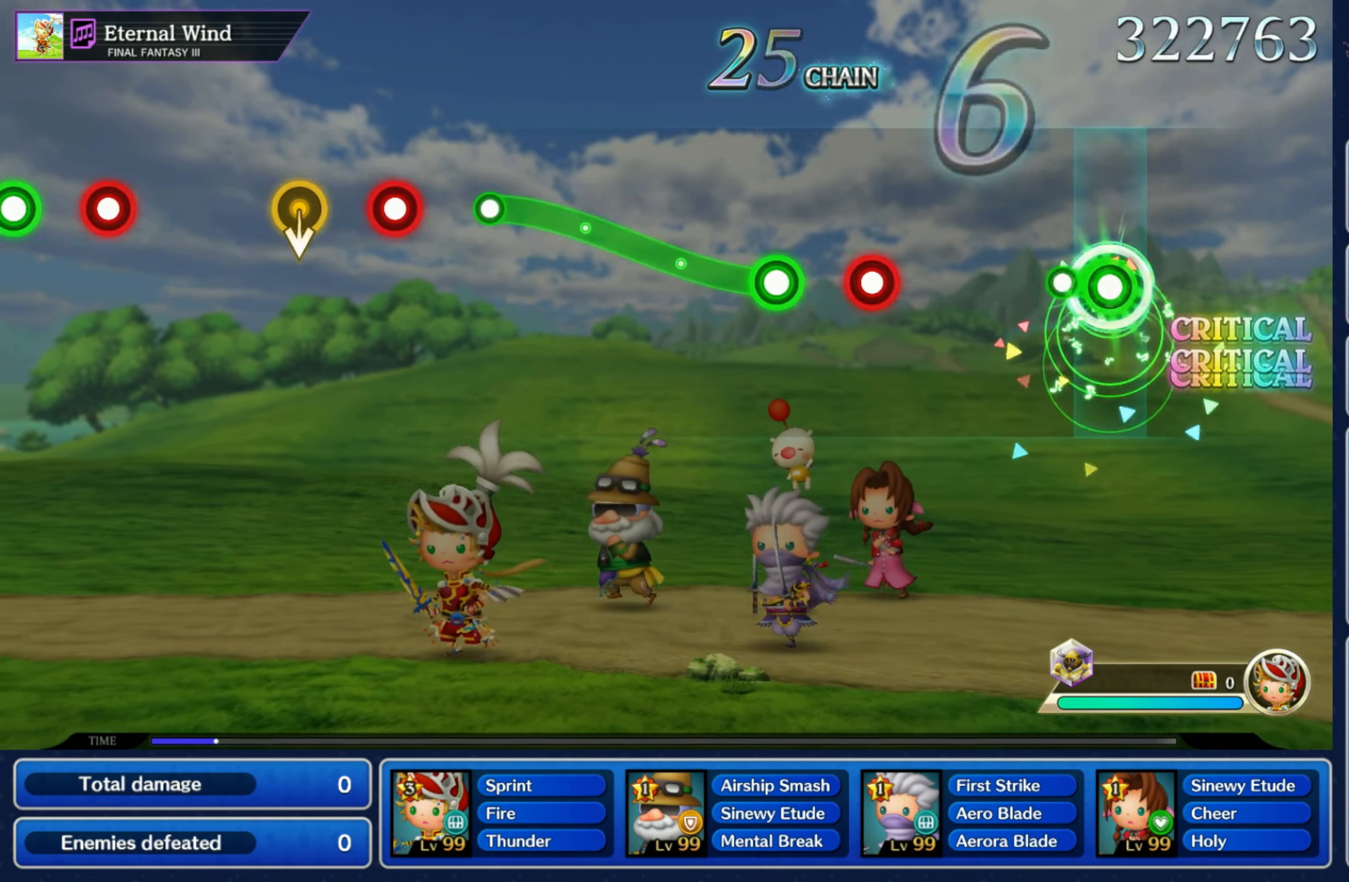
{"buttons": [], "left_stick": "up", "right_stick": "center", "events": [[83, "left_stick", "center"], [116, "R1", "up"], [366, "R1", "down"], [433, "left_stick", "up"], [450, "R1", "up"]]}
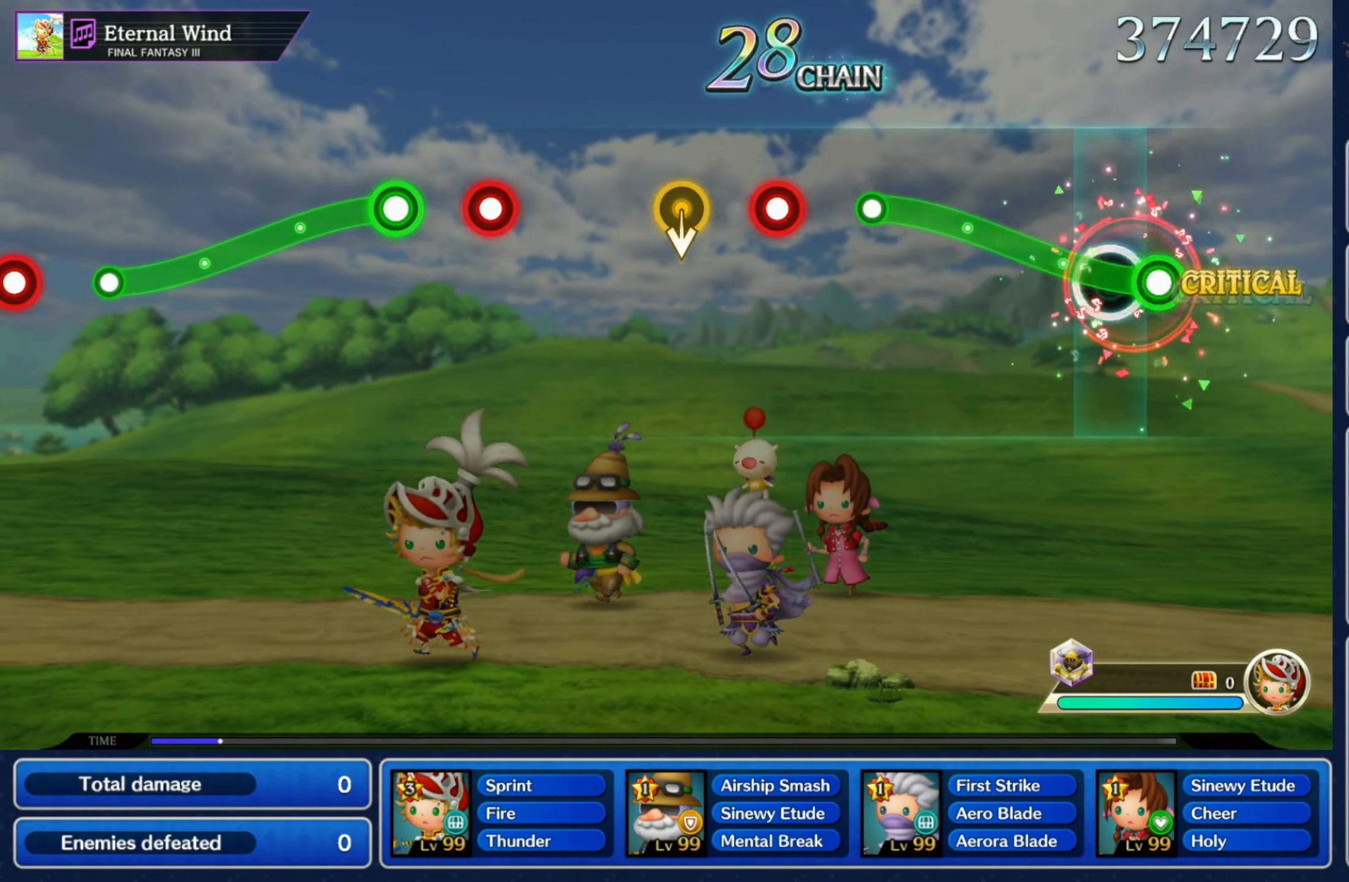
{"buttons": ["R1"], "left_stick": "center", "right_stick": "center", "events": [[16, "R1", "down"], [383, "R1", "up"], [383, "left_stick", "center"], [483, "R1", "down"]]}
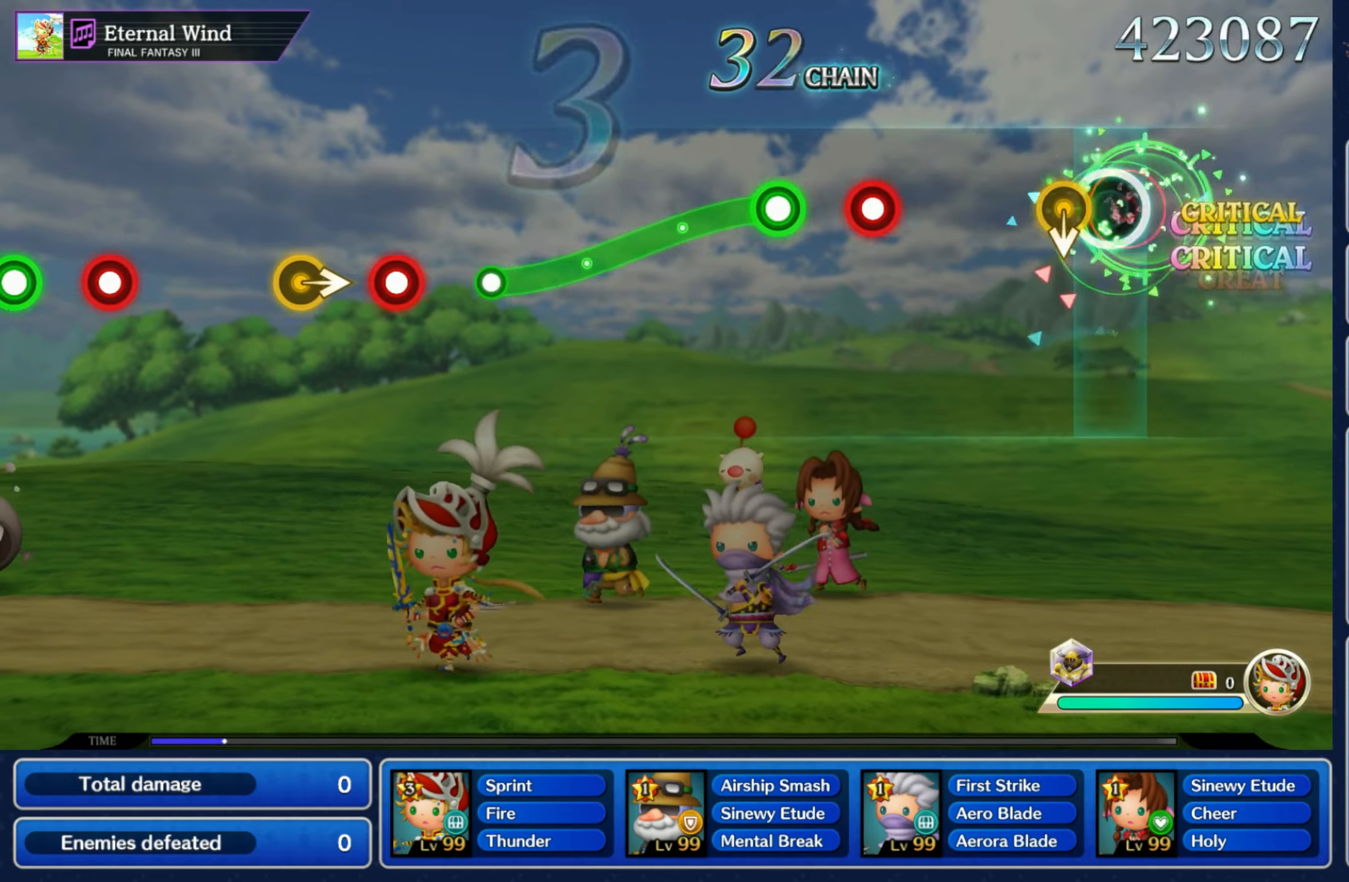
{"buttons": ["R1"], "left_stick": "down", "right_stick": "center", "events": [[67, "left_stick", "down"], [83, "R1", "up"], [183, "left_stick", "center"], [367, "R1", "down"], [383, "left_stick", "down"], [417, "R1", "up"], [483, "R1", "down"]]}